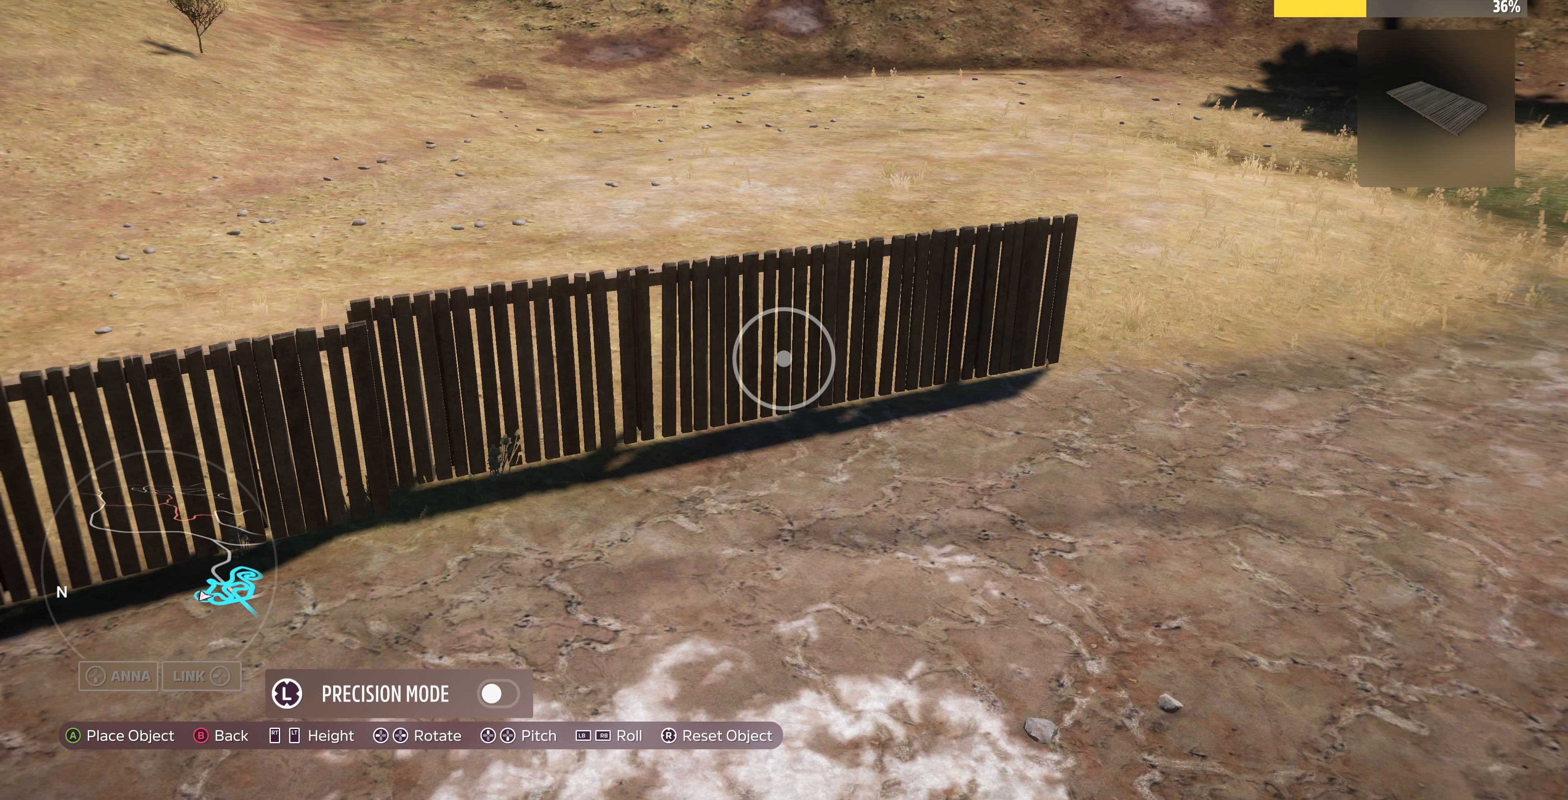
Gameplay with a controller (PlayStation layout); each line is a JSON object with the inputs held at the frame after it. "events" lists button and stick changes between this image and that frame as [ms after this image, input, new state], when the widget could be followed in between.
{"buttons": [], "left_stick": "down-right", "right_stick": "center", "events": [[33, "left_stick", "down-right"], [100, "L3", "down"], [233, "L3", "up"], [333, "left_stick", "center"], [433, "left_stick", "down-right"]]}
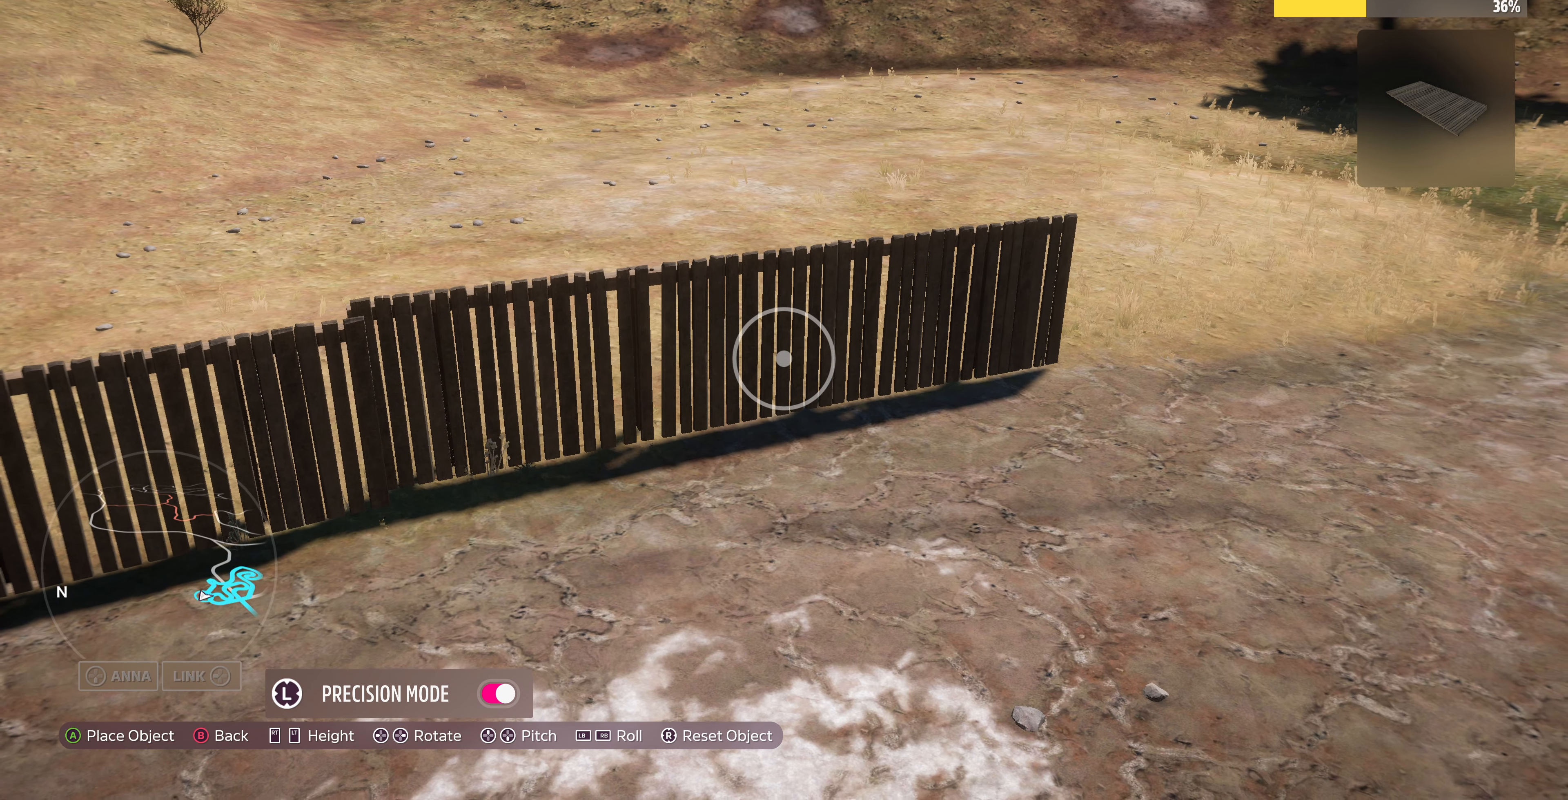
{"buttons": [], "left_stick": "center", "right_stick": "center", "events": [[133, "left_stick", "center"], [333, "left_stick", "down"], [500, "left_stick", "center"]]}
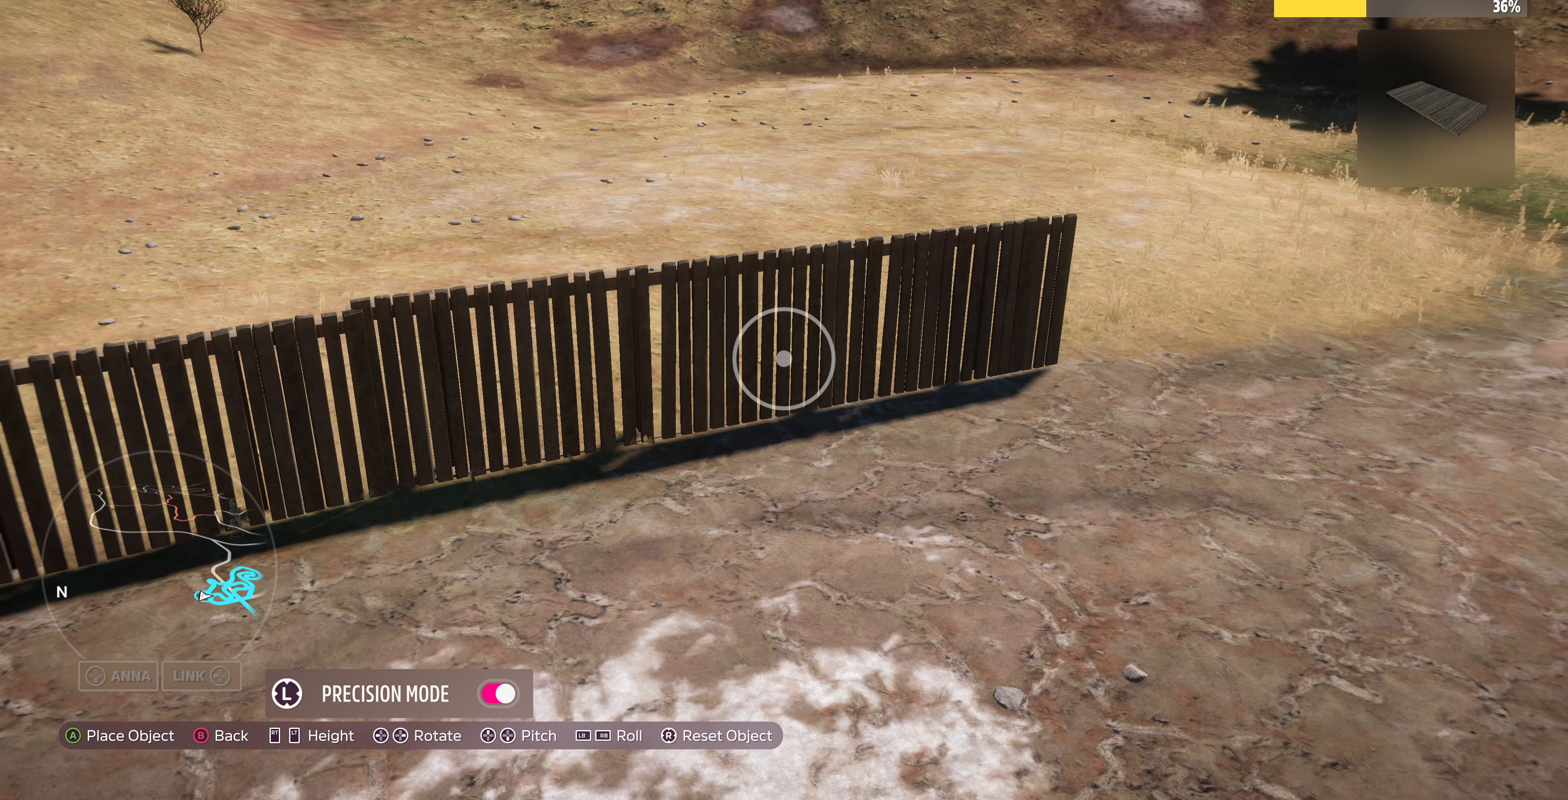
{"buttons": [], "left_stick": "down-right", "right_stick": "center", "events": [[167, "left_stick", "right"], [333, "left_stick", "center"], [500, "left_stick", "down-right"]]}
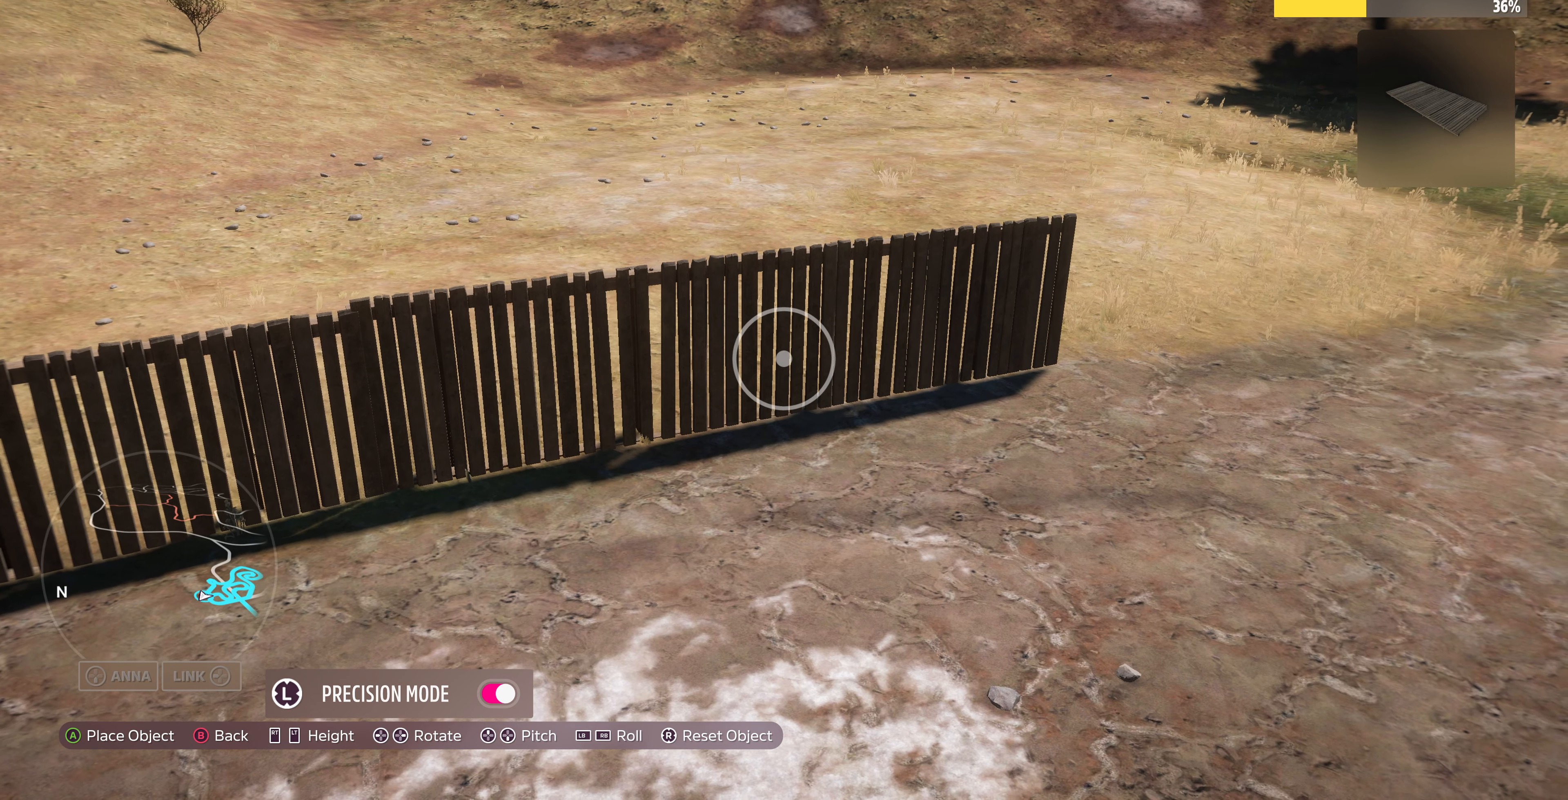
{"buttons": ["CROSS"], "left_stick": "center", "right_stick": "center", "events": [[100, "left_stick", "center"], [433, "CROSS", "down"]]}
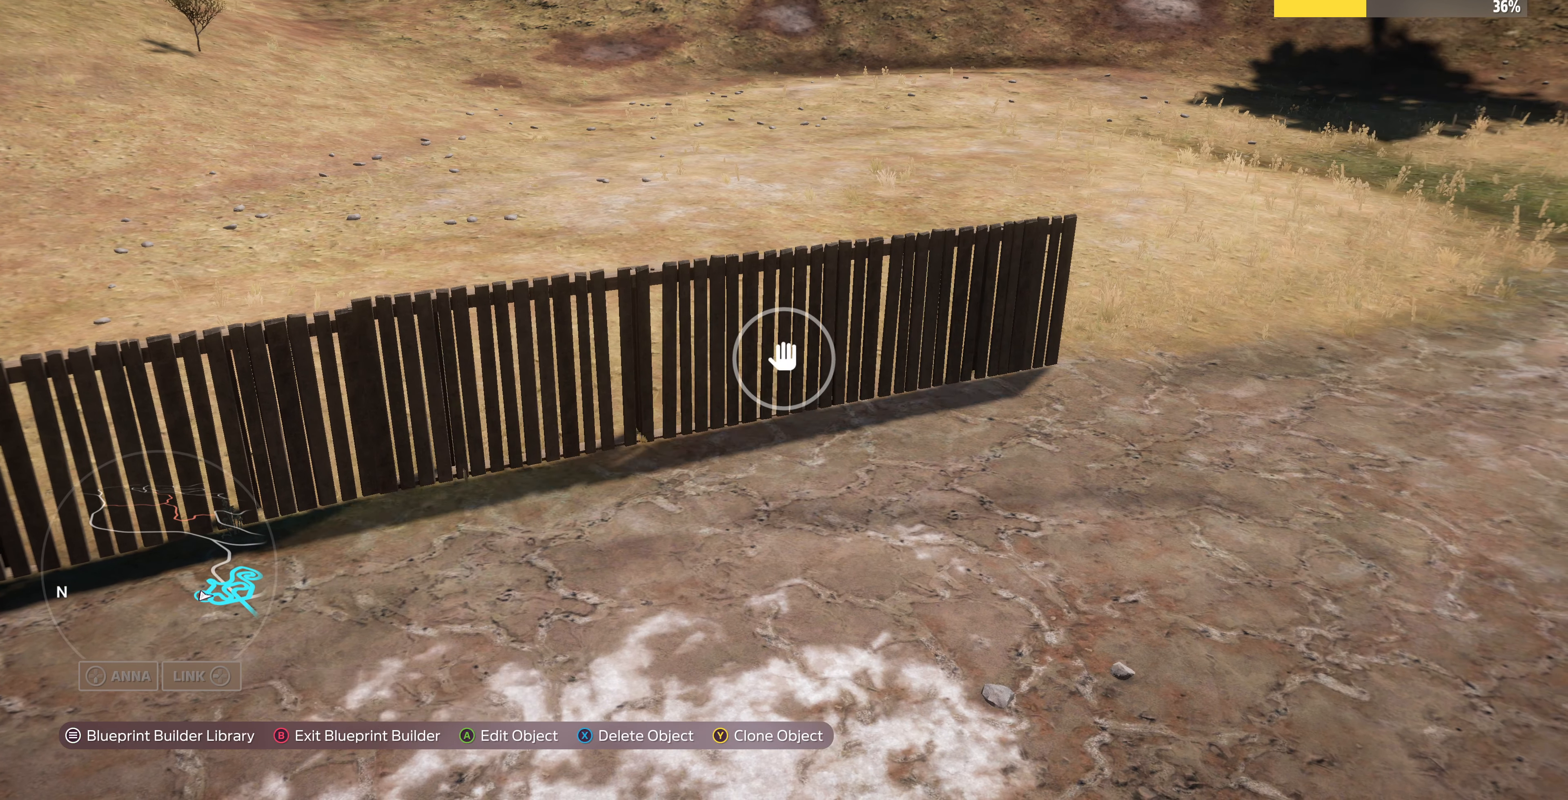
{"buttons": ["L3"], "left_stick": "center", "right_stick": "center", "events": [[33, "CROSS", "up"], [133, "CROSS", "down"], [267, "CROSS", "up"], [467, "L3", "down"]]}
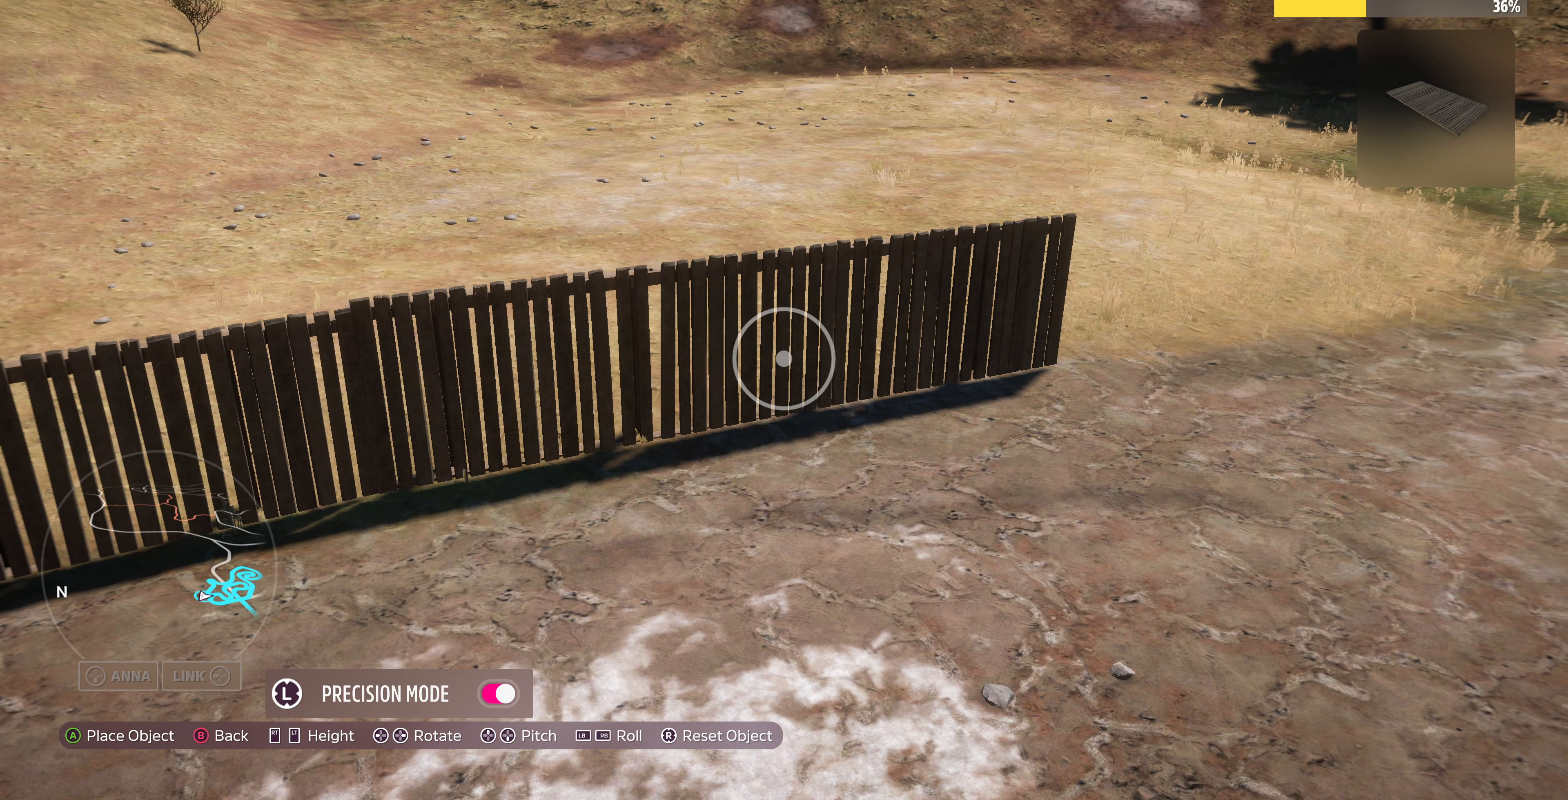
{"buttons": [], "left_stick": "center", "right_stick": "center", "events": [[67, "L3", "up"], [200, "L2", "down"], [267, "L2", "up"]]}
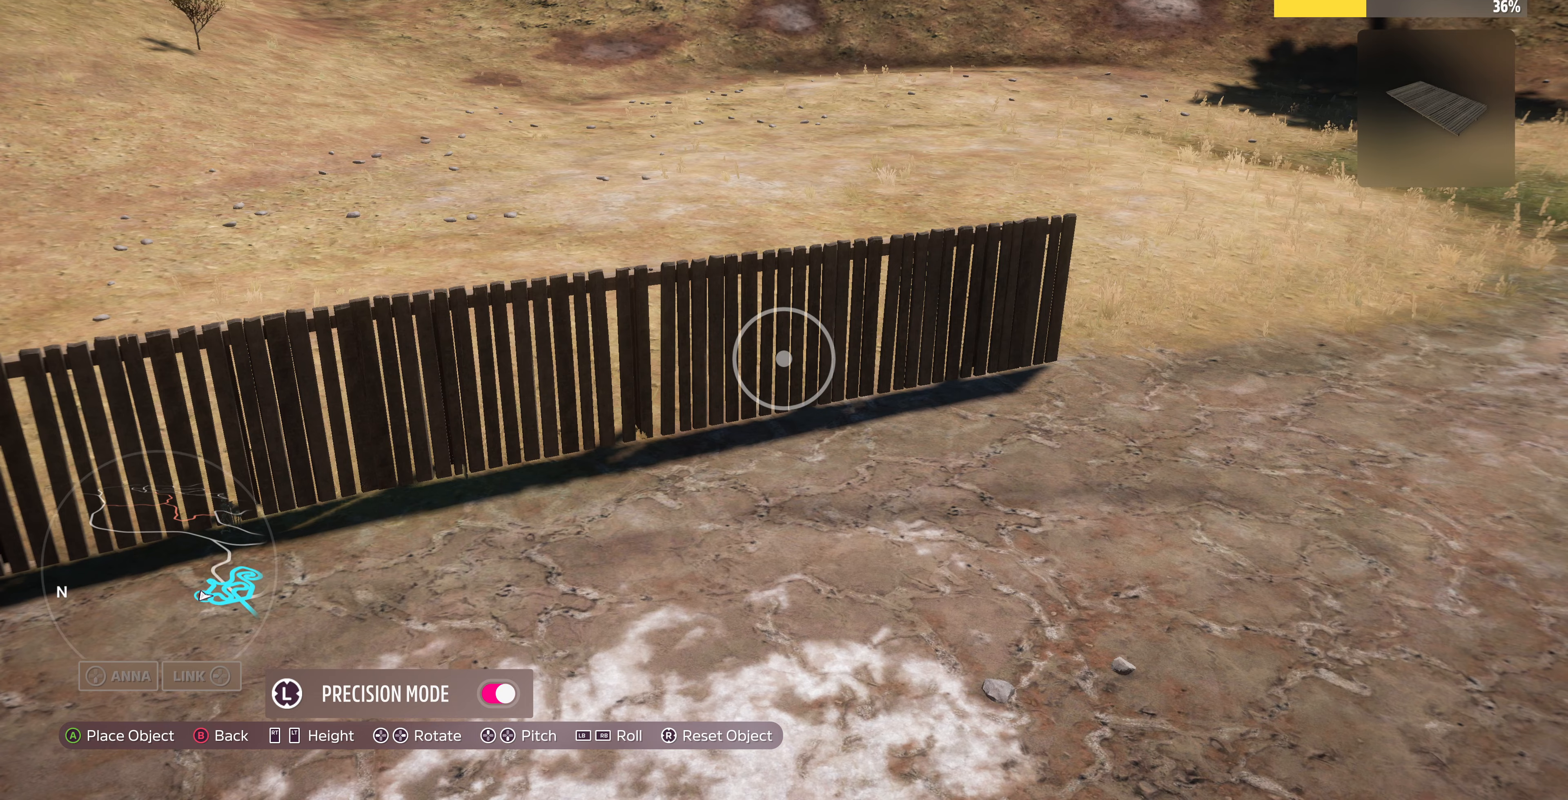
{"buttons": [], "left_stick": "center", "right_stick": "center", "events": [[33, "L2", "down"], [100, "L2", "up"], [333, "CROSS", "down"], [433, "CROSS", "up"]]}
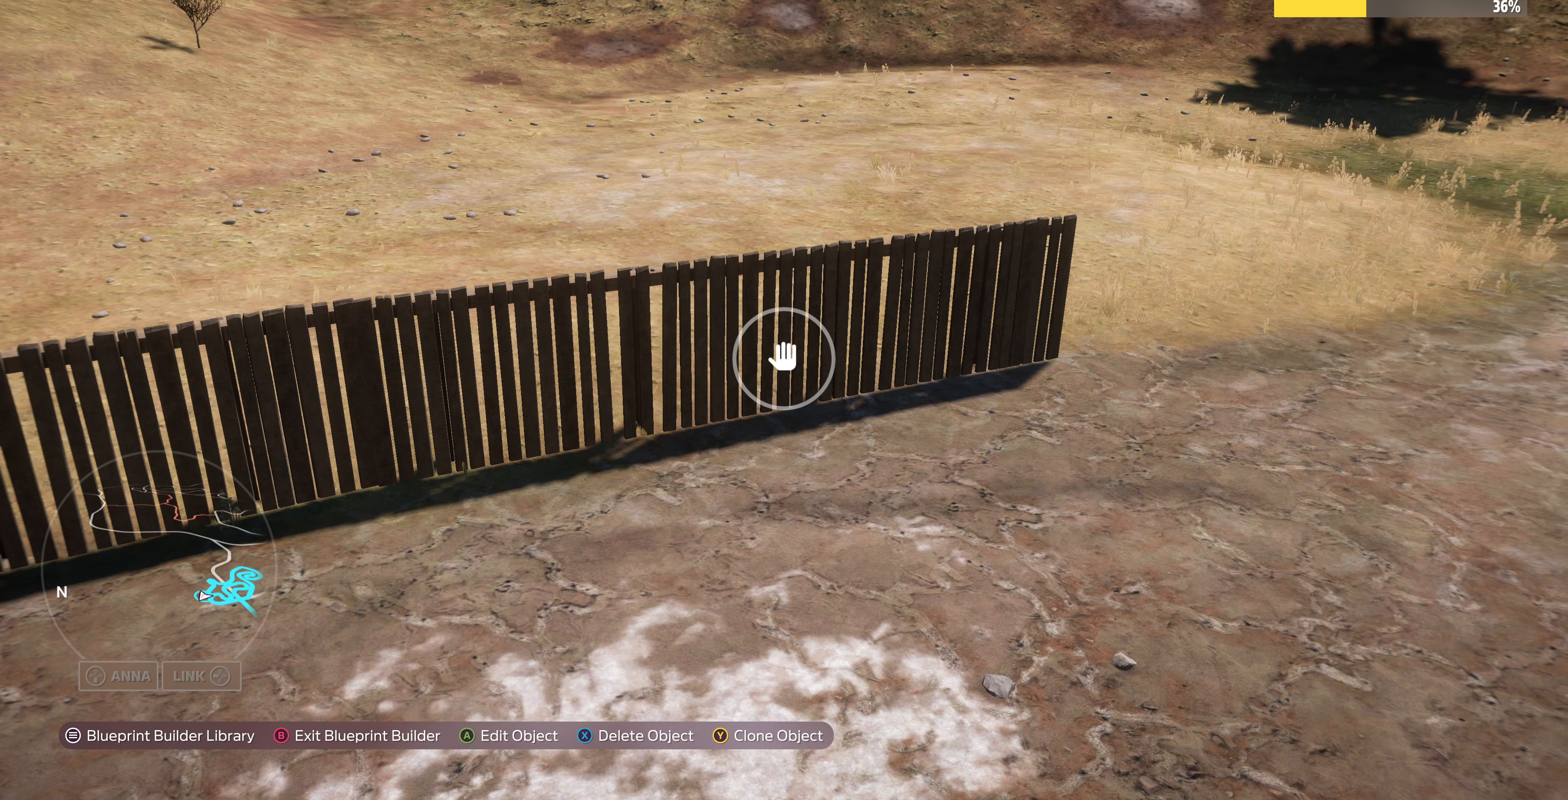
{"buttons": [], "left_stick": "up-left", "right_stick": "right", "events": [[100, "left_stick", "up-left"], [366, "right_stick", "right"]]}
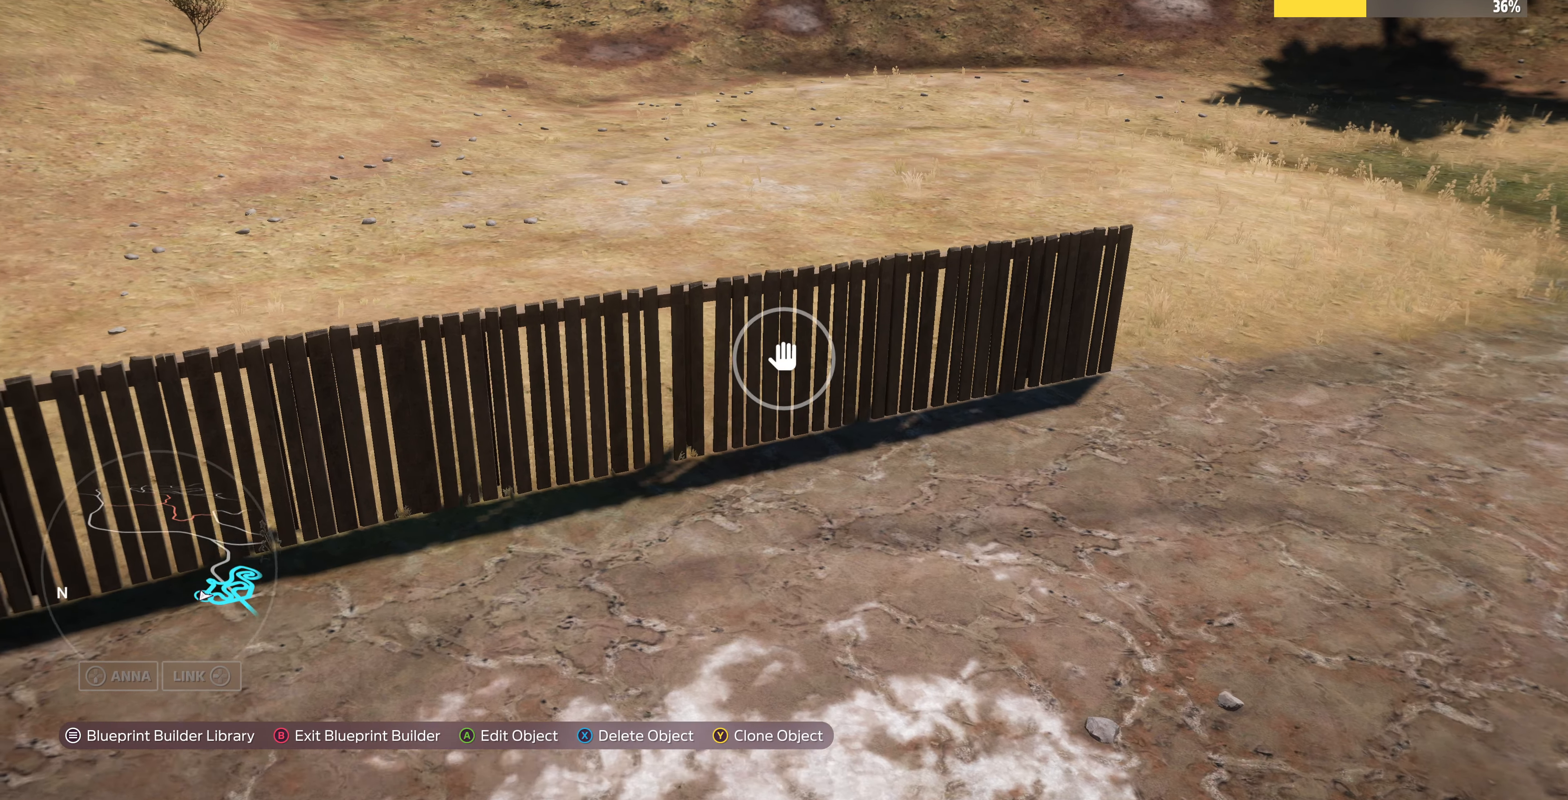
{"buttons": [], "left_stick": "down-left", "right_stick": "center", "events": [[333, "left_stick", "down-left"], [366, "right_stick", "center"]]}
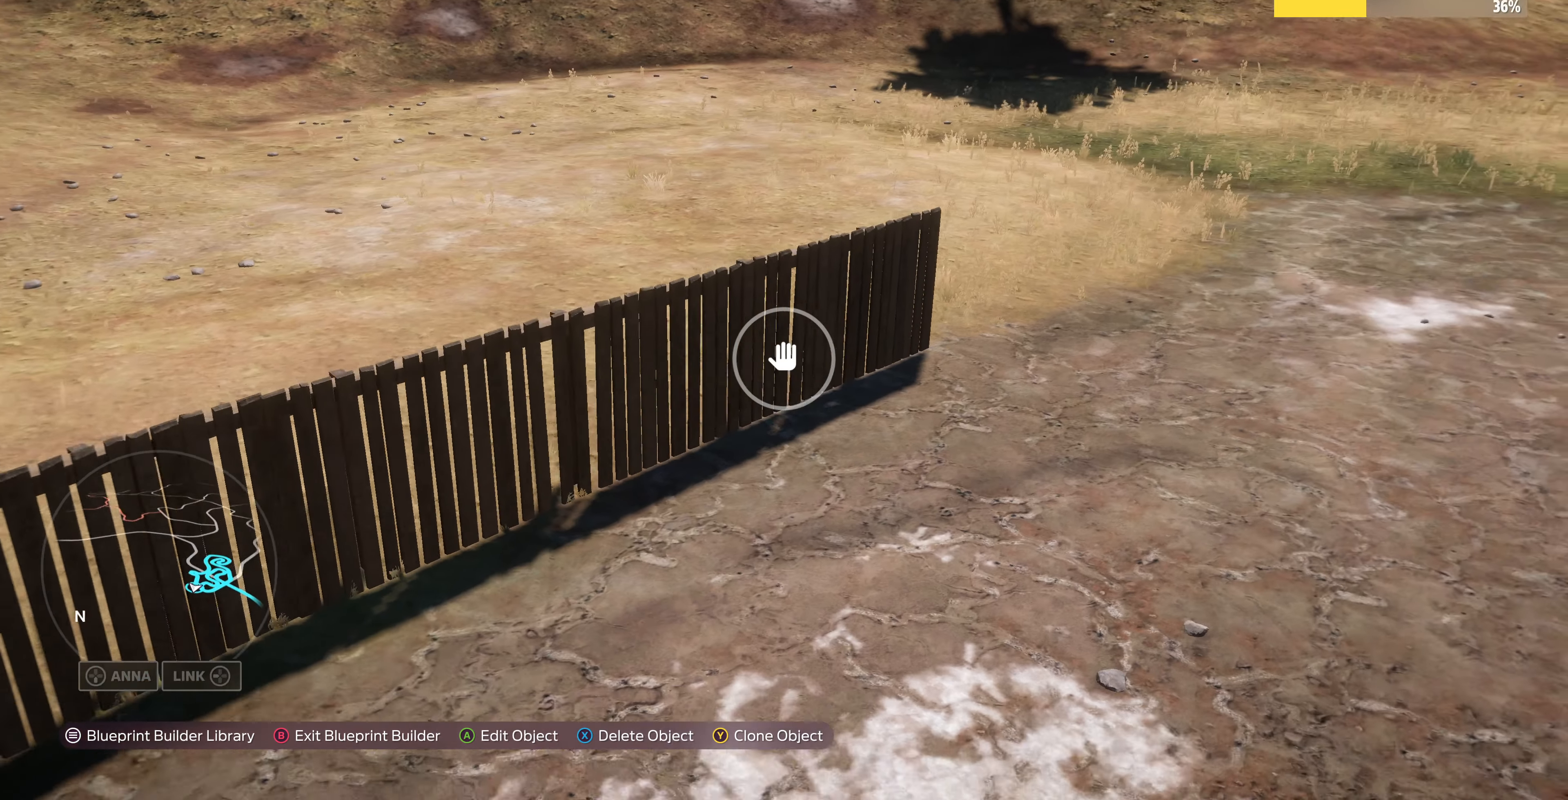
{"buttons": [], "left_stick": "up-right", "right_stick": "center", "events": [[33, "L2", "down"], [166, "L2", "up"], [200, "left_stick", "center"], [400, "TRIANGLE", "down"], [400, "left_stick", "up-right"], [500, "TRIANGLE", "up"]]}
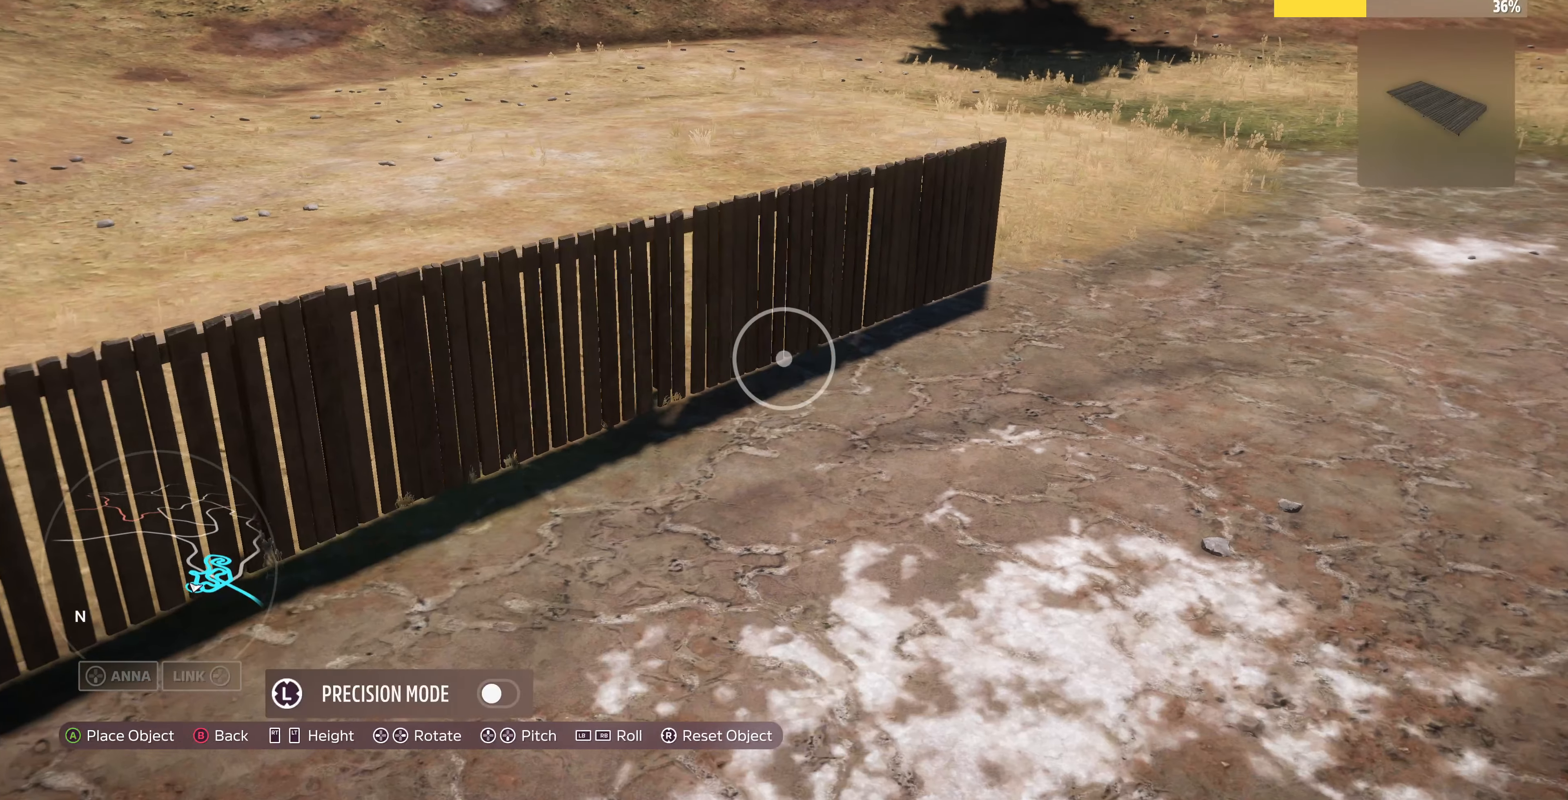
{"buttons": [], "left_stick": "up-right", "right_stick": "center", "events": []}
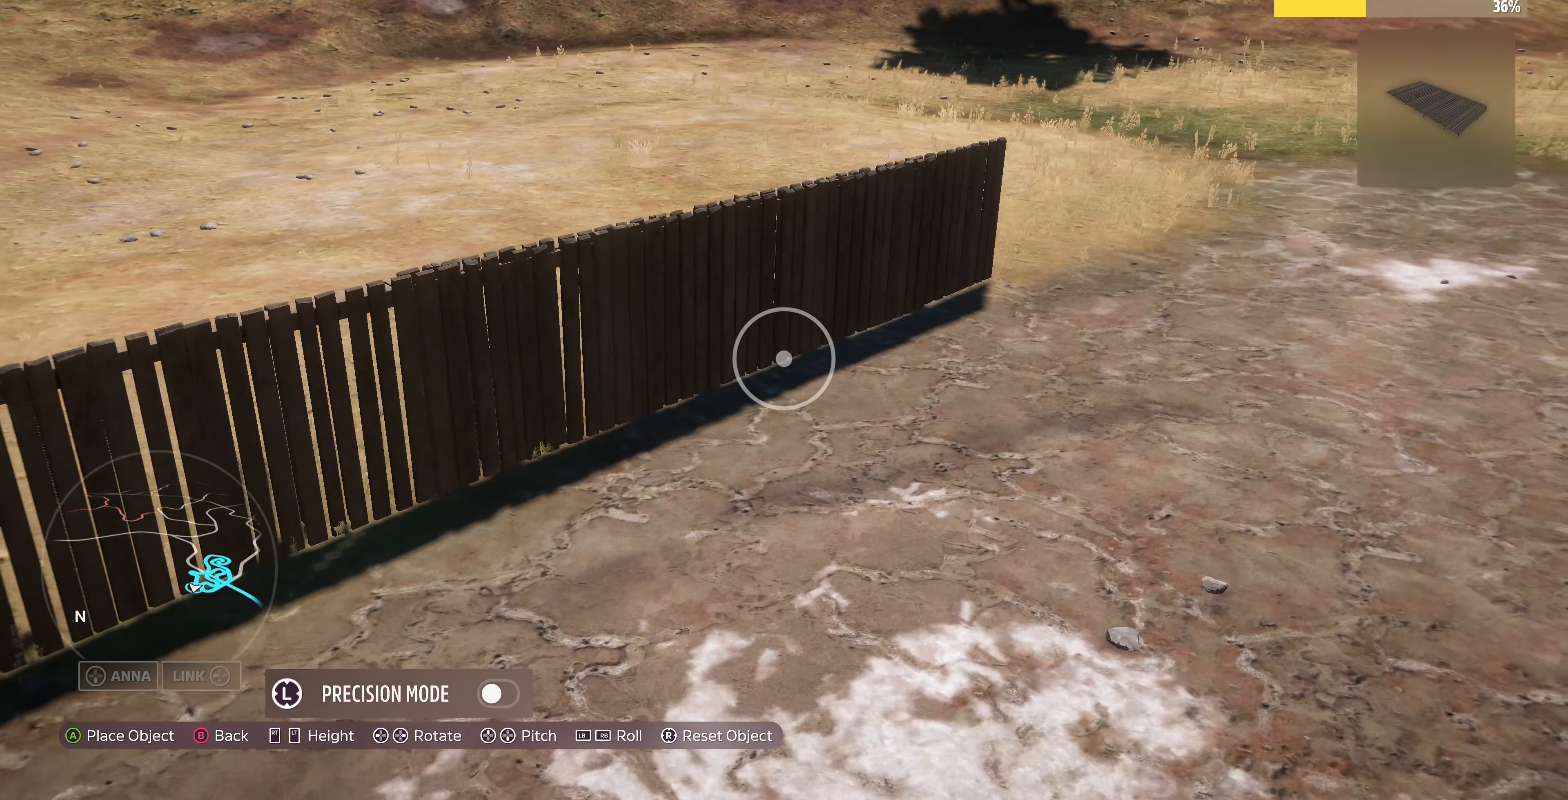
{"buttons": [], "left_stick": "up-right", "right_stick": "center", "events": []}
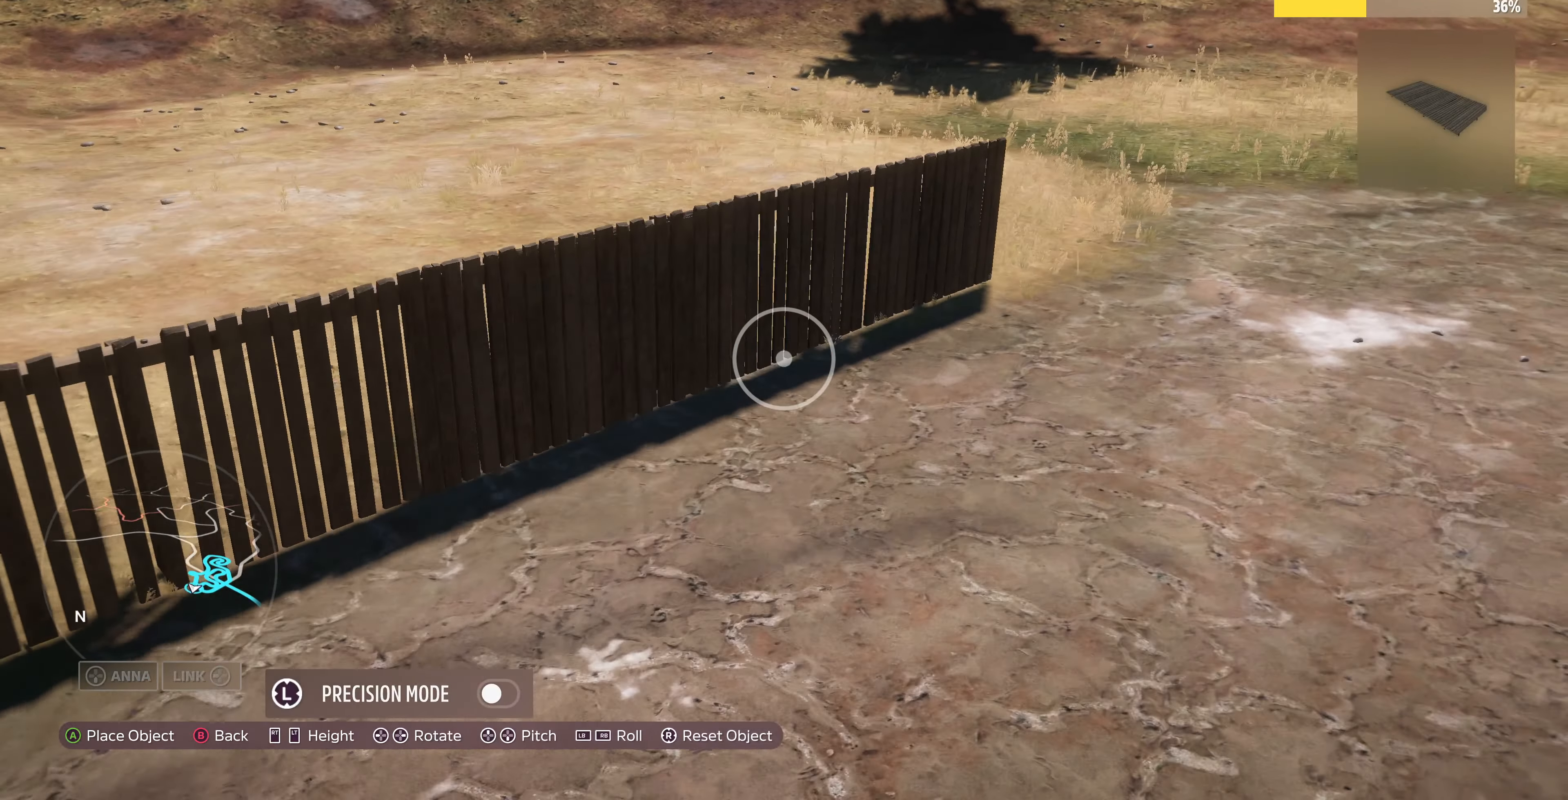
{"buttons": [], "left_stick": "center", "right_stick": "center", "events": [[400, "left_stick", "center"]]}
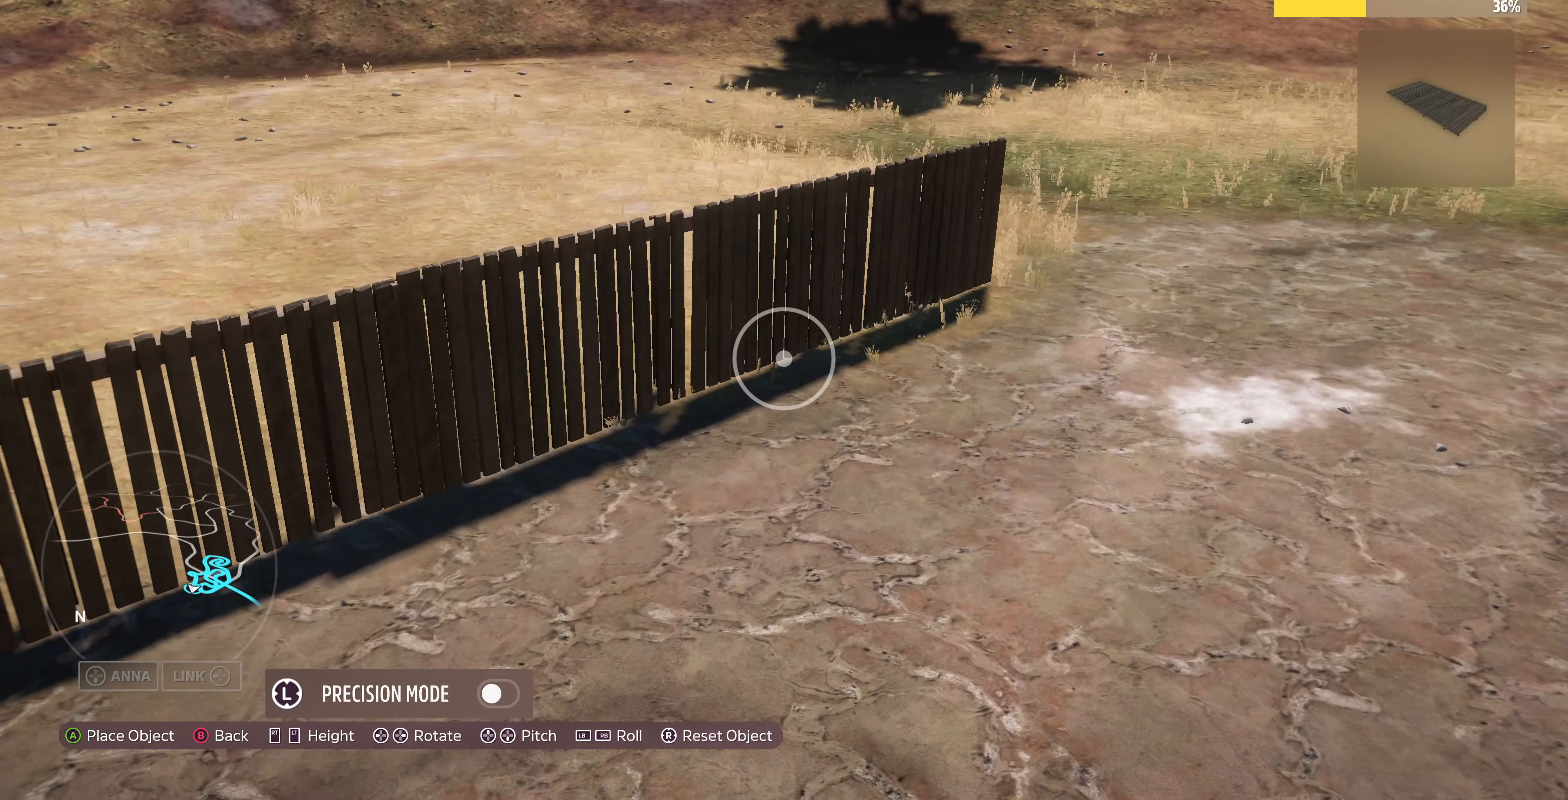
{"buttons": [], "left_stick": "center", "right_stick": "center", "events": [[100, "left_stick", "up-right"], [466, "left_stick", "center"]]}
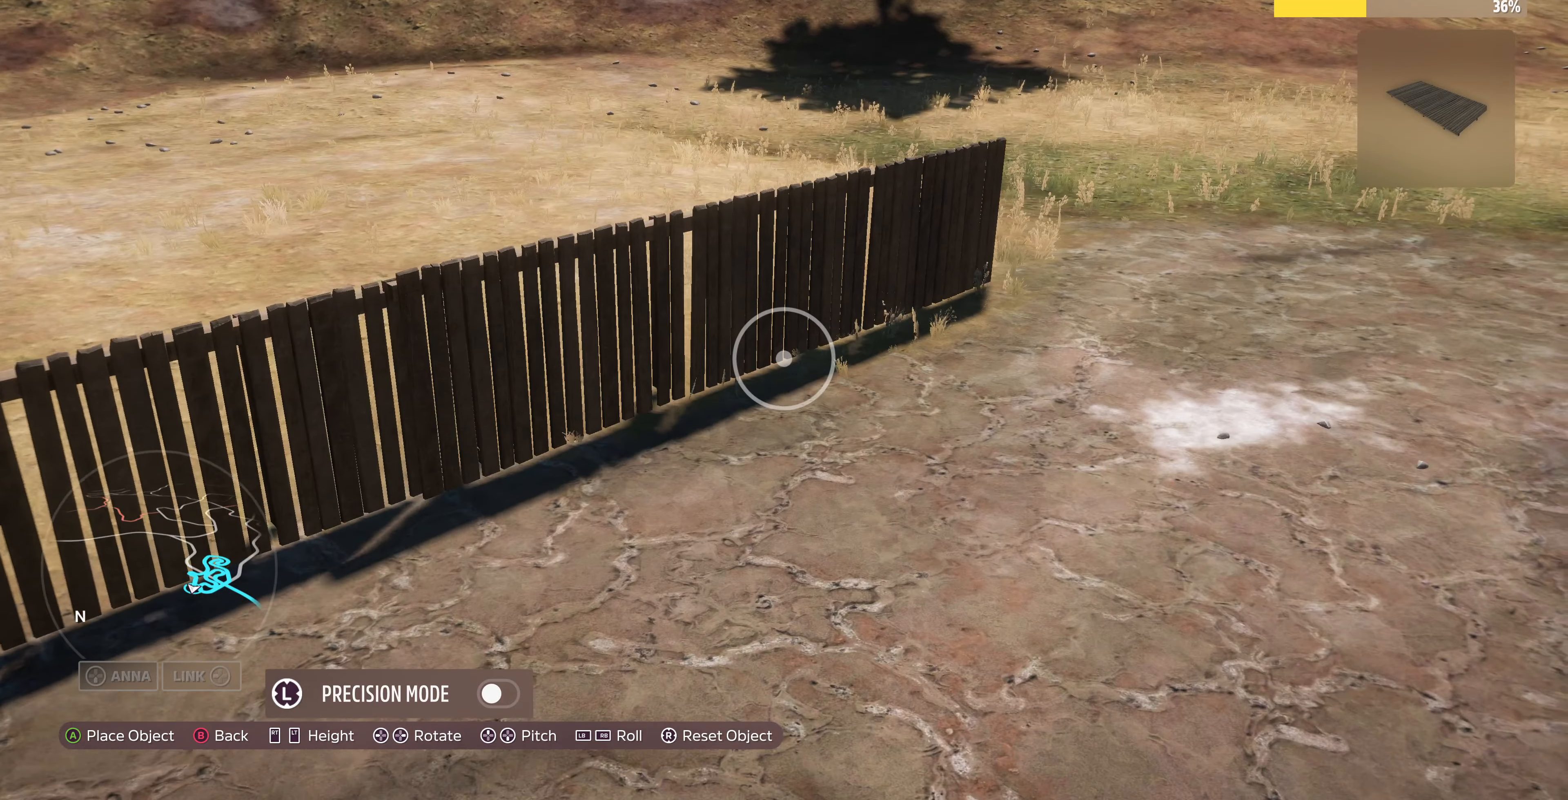
{"buttons": [], "left_stick": "up-right", "right_stick": "center", "events": [[266, "left_stick", "up-right"]]}
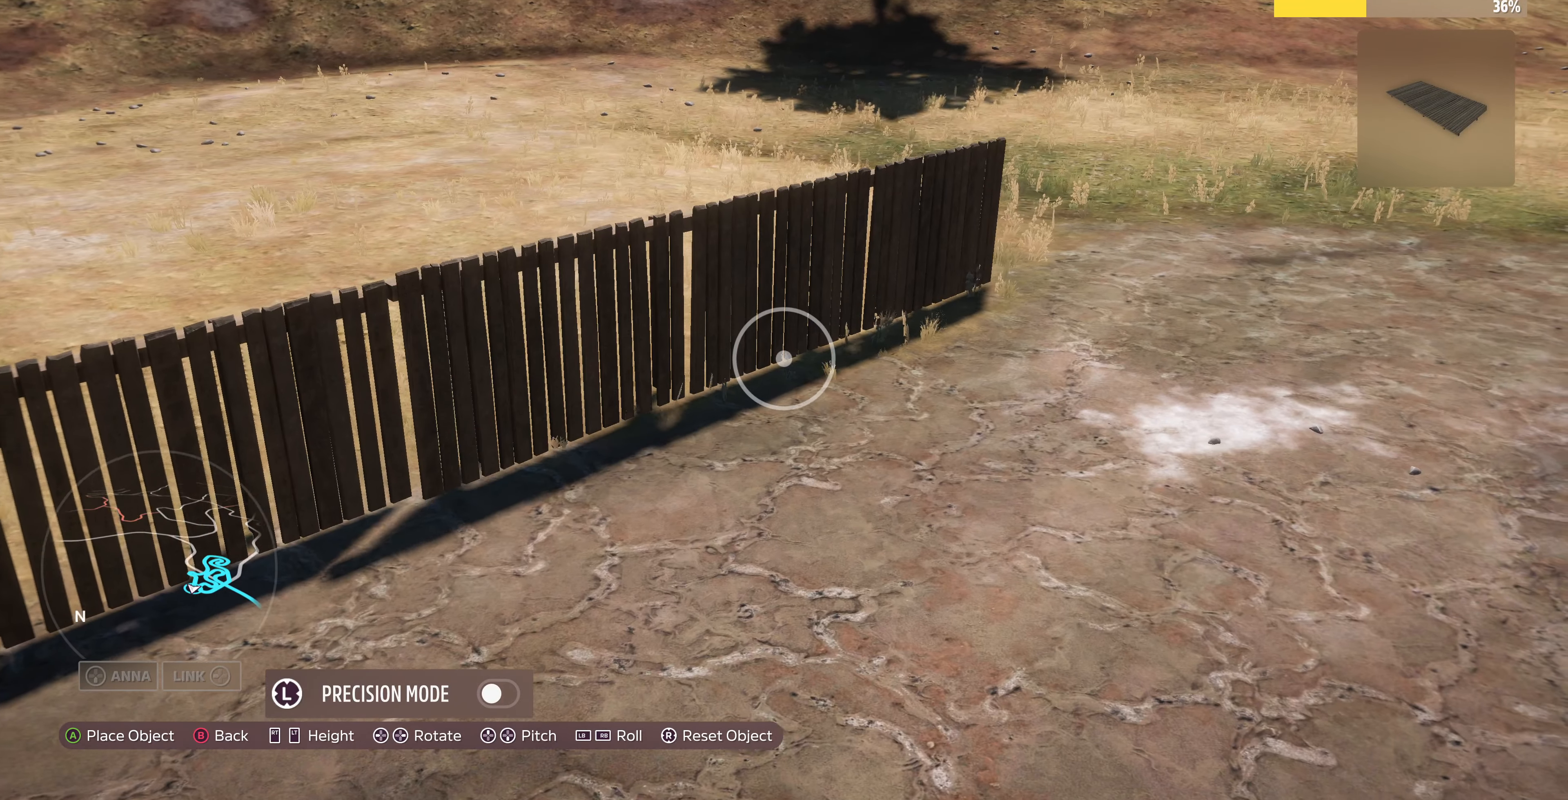
{"buttons": [], "left_stick": "center", "right_stick": "center", "events": [[33, "left_stick", "center"], [400, "DPAD_LEFT", "down"], [466, "DPAD_LEFT", "up"]]}
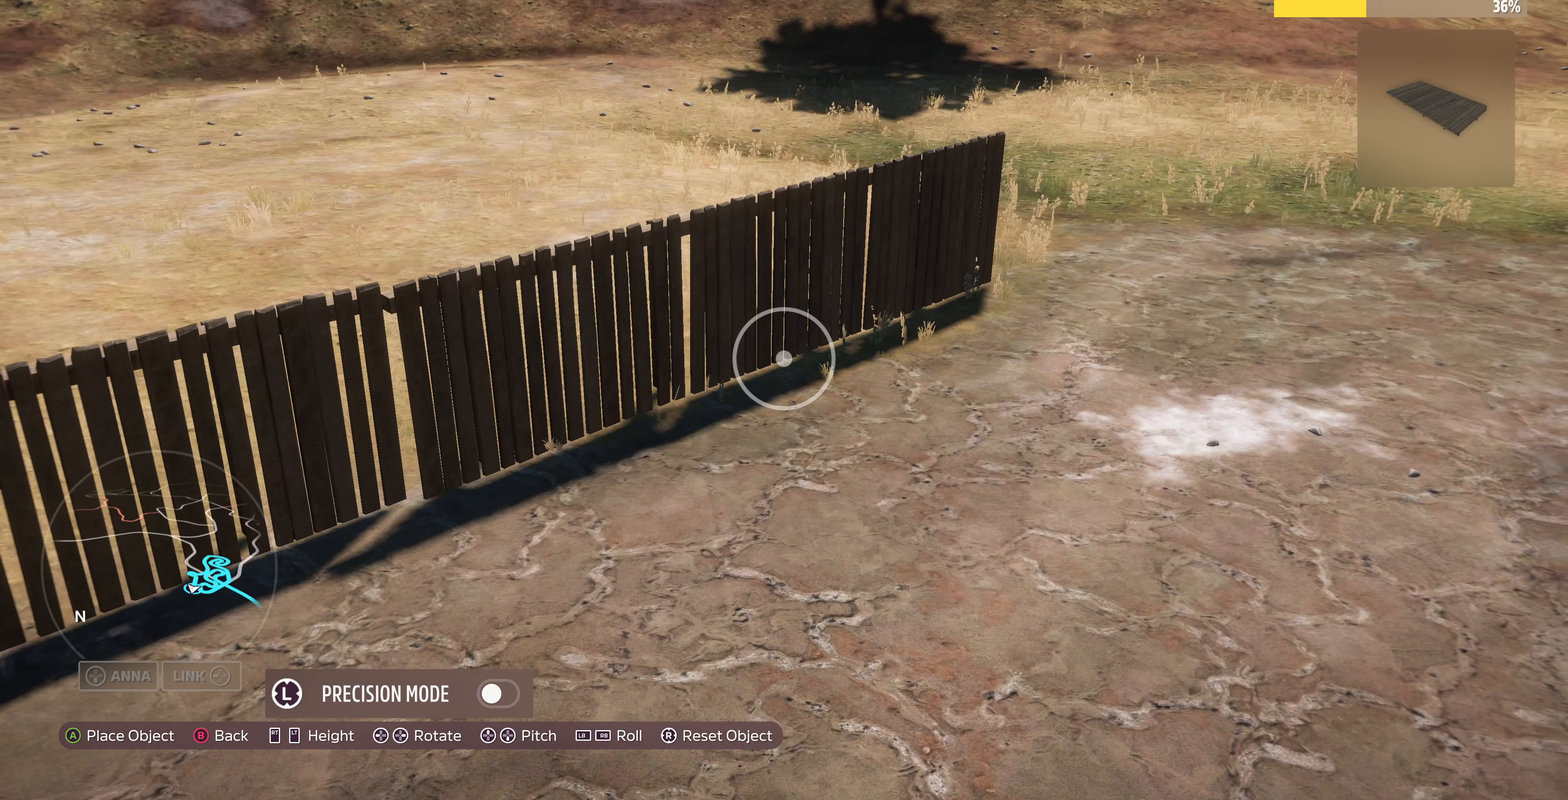
{"buttons": [], "left_stick": "center", "right_stick": "center", "events": []}
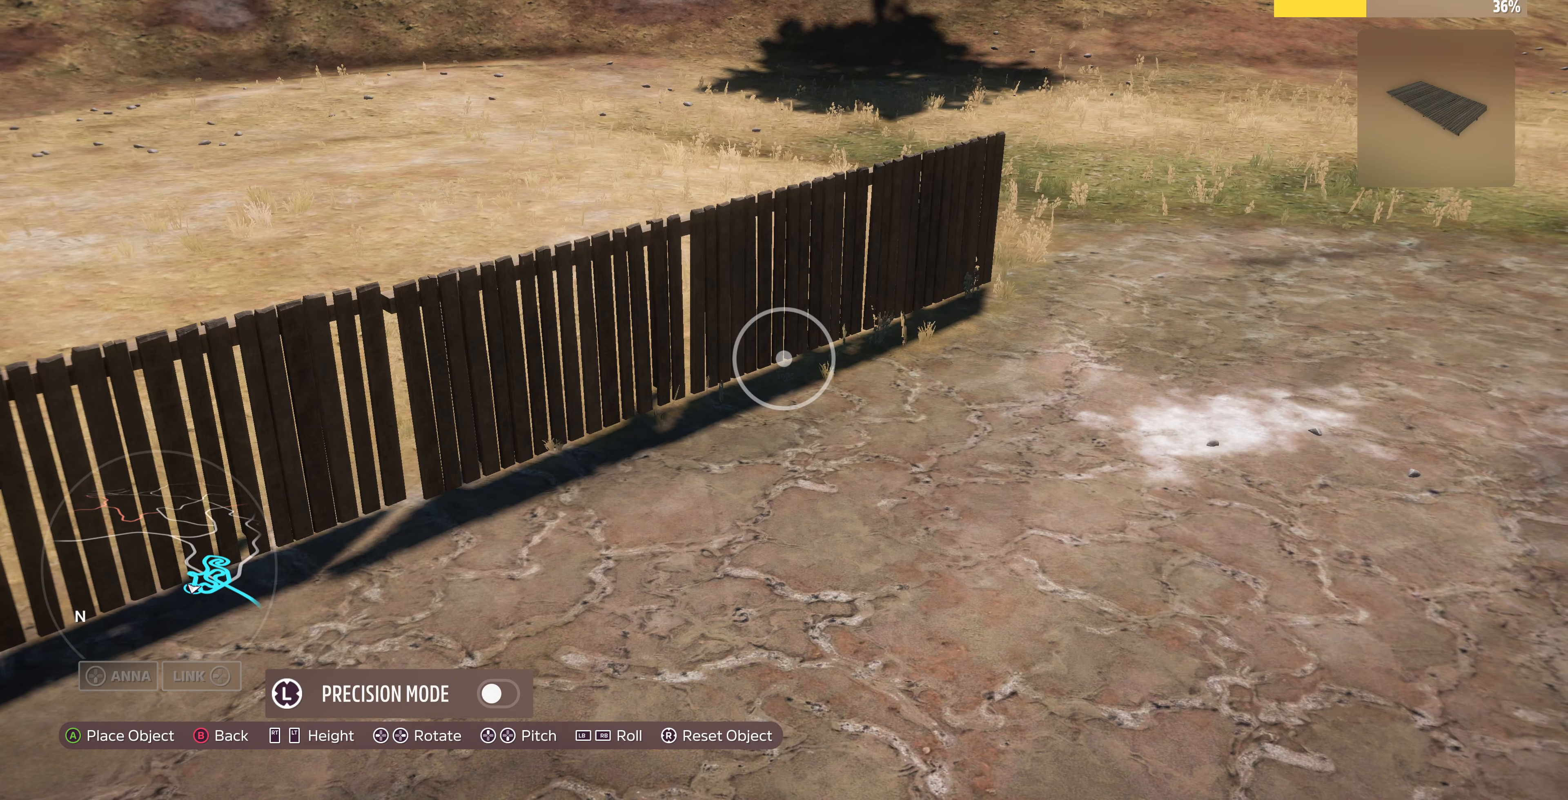
{"buttons": [], "left_stick": "center", "right_stick": "center", "events": [[34, "L3", "down"], [134, "L3", "up"], [300, "left_stick", "left"], [500, "left_stick", "center"]]}
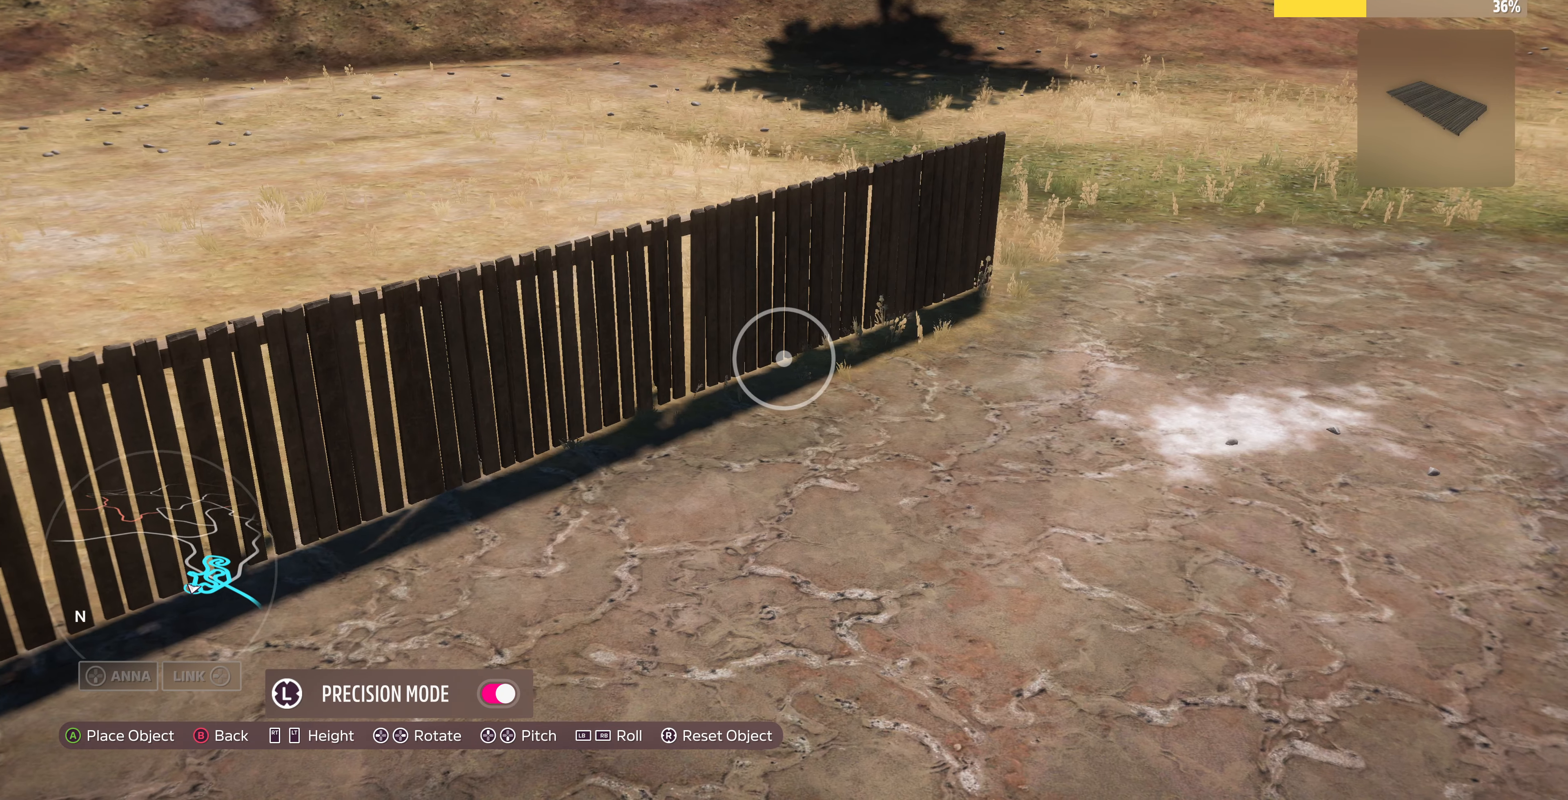
{"buttons": [], "left_stick": "up-left", "right_stick": "center", "events": [[500, "left_stick", "up-left"]]}
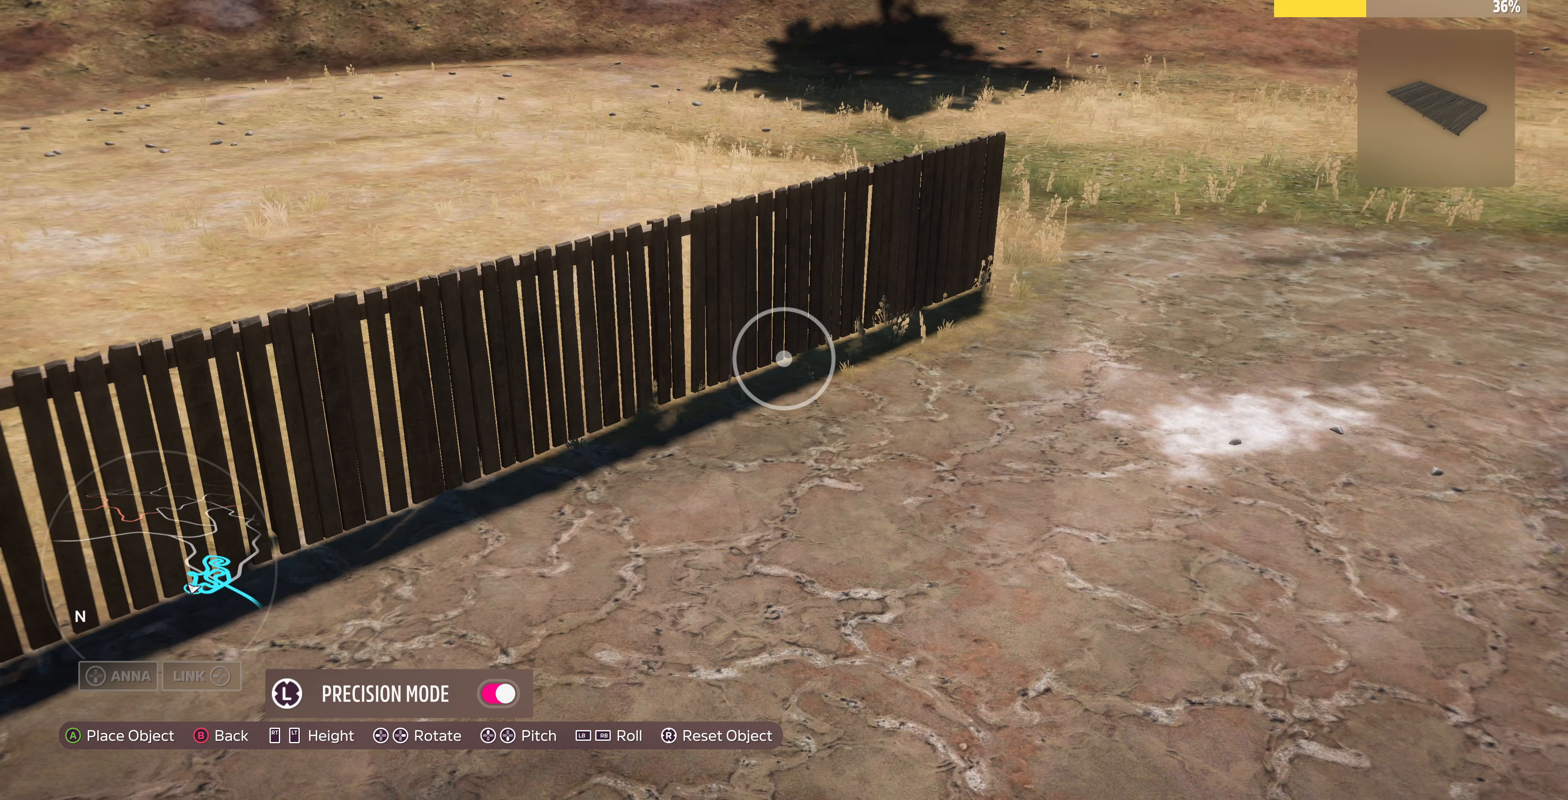
{"buttons": [], "left_stick": "center", "right_stick": "center", "events": [[134, "left_stick", "center"], [367, "left_stick", "down-right"], [467, "left_stick", "center"]]}
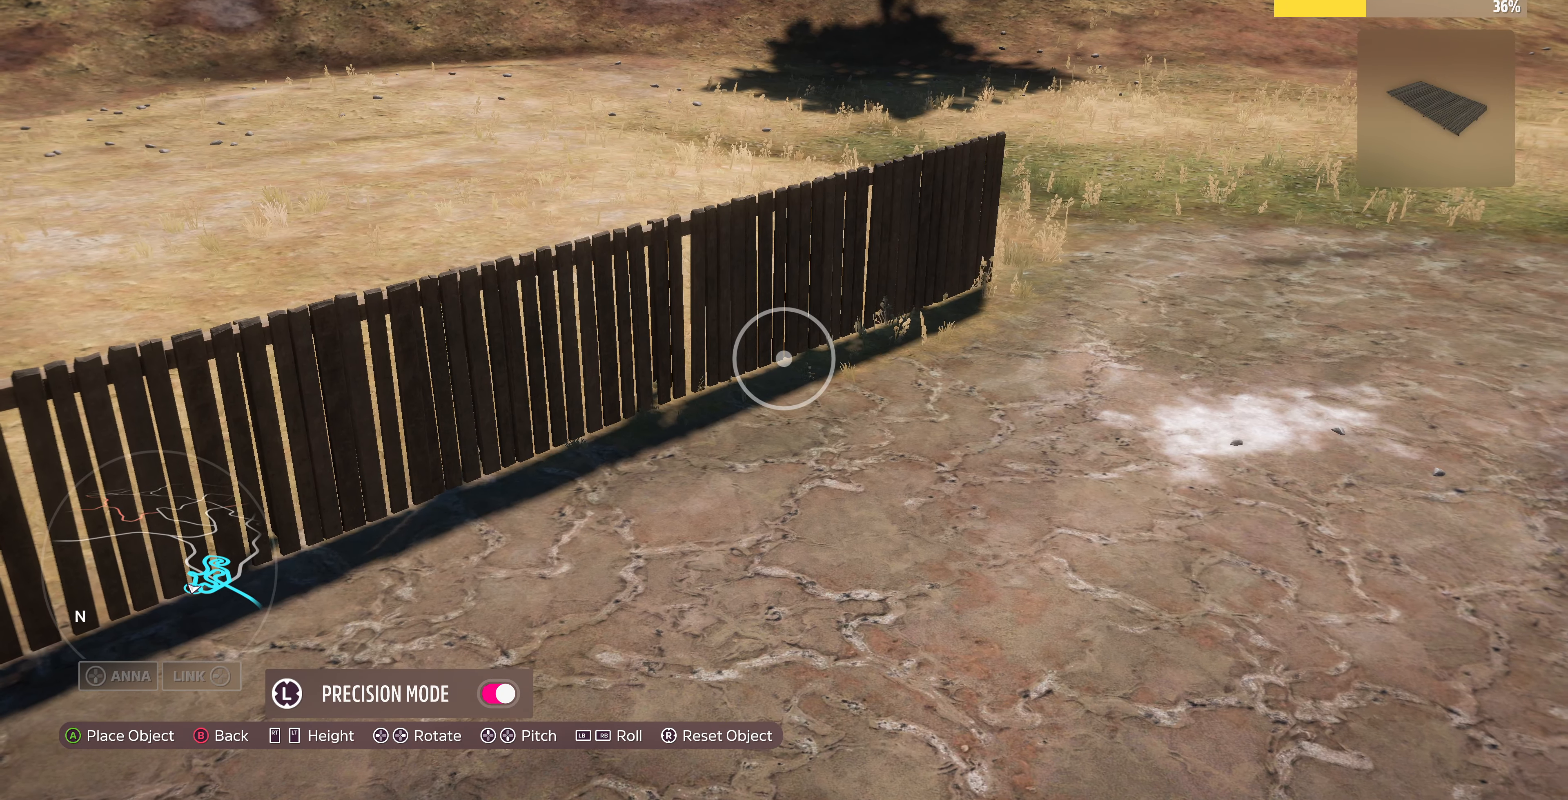
{"buttons": [], "left_stick": "up", "right_stick": "center", "events": [[100, "left_stick", "down-right"], [200, "left_stick", "center"], [467, "left_stick", "up"]]}
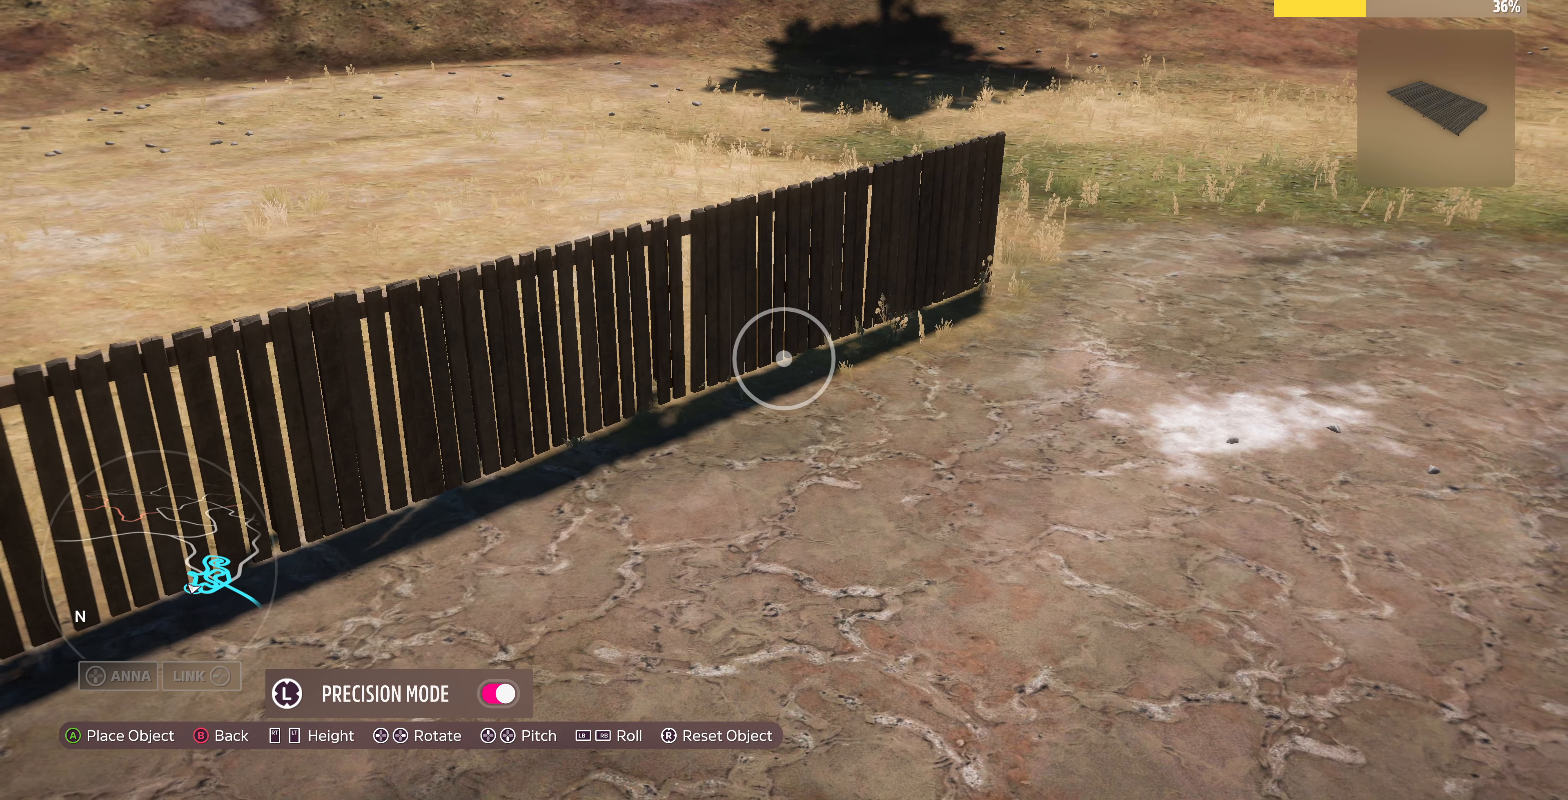
{"buttons": [], "left_stick": "center", "right_stick": "center", "events": [[100, "left_stick", "center"], [367, "CROSS", "down"], [500, "CROSS", "up"]]}
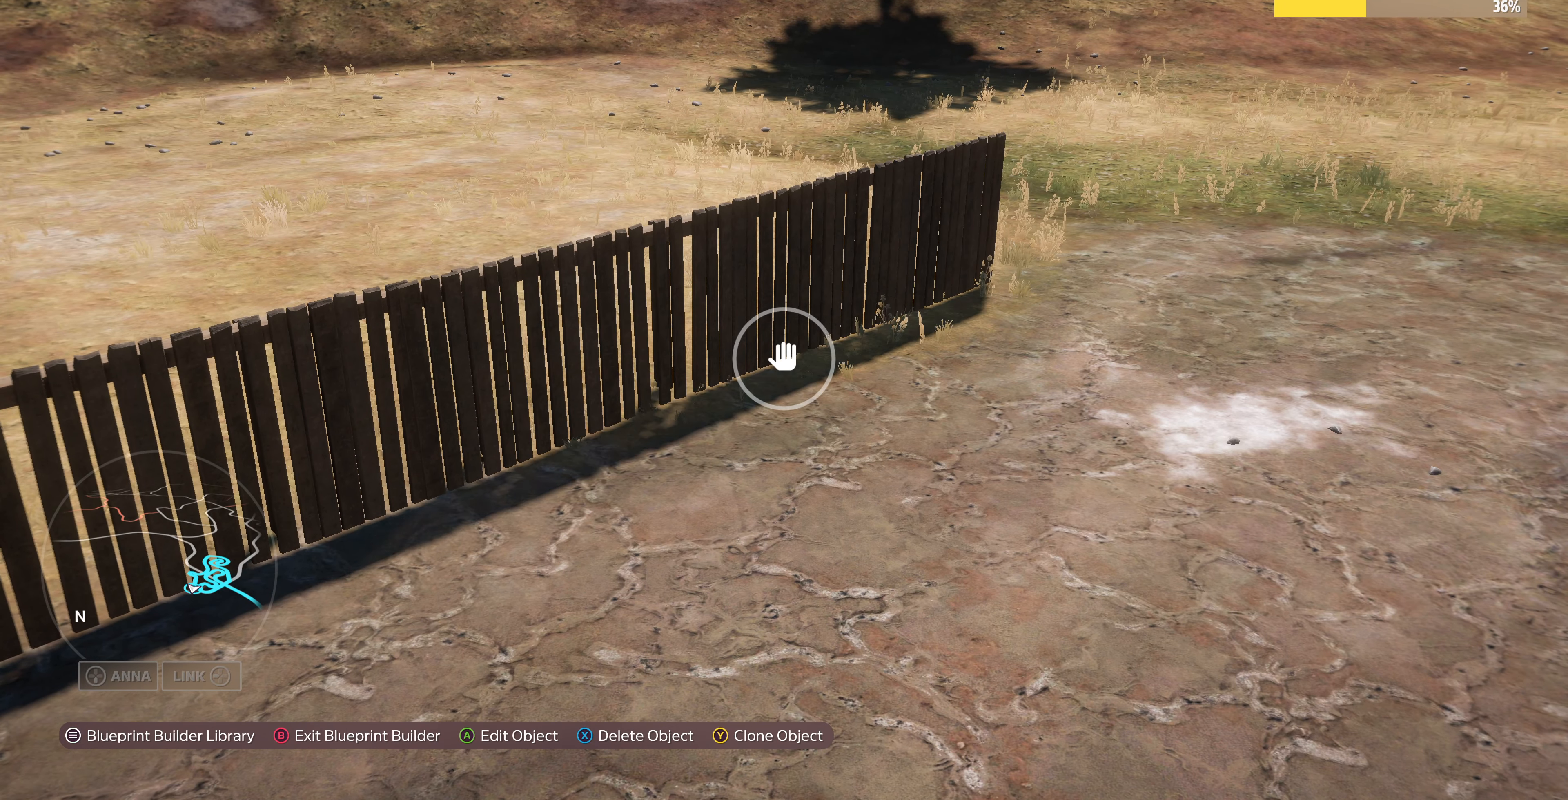
{"buttons": [], "left_stick": "up-left", "right_stick": "right", "events": [[300, "left_stick", "up-left"], [434, "right_stick", "right"]]}
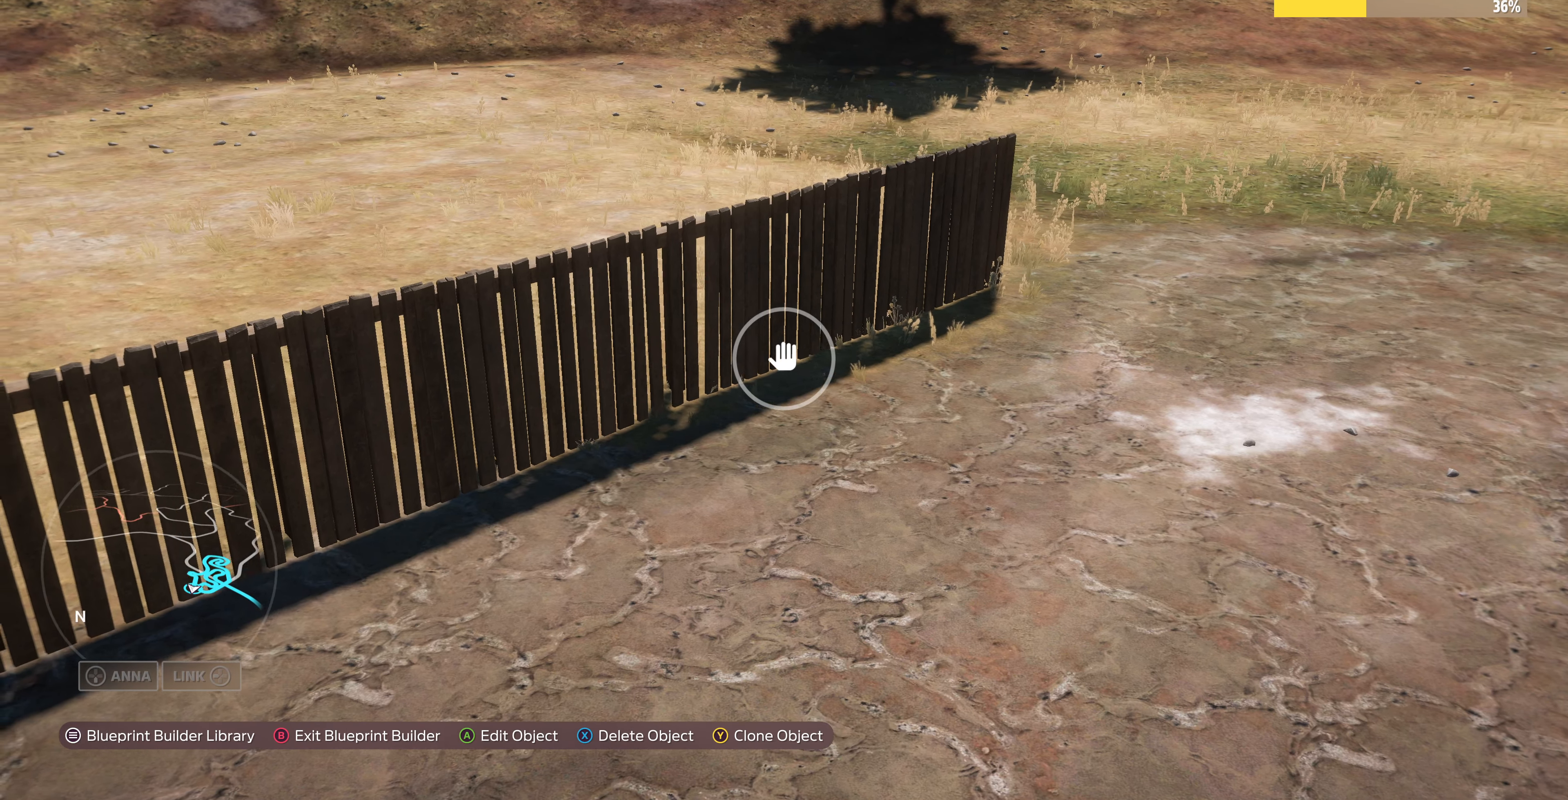
{"buttons": ["R2"], "left_stick": "down-left", "right_stick": "right", "events": [[34, "left_stick", "left"], [167, "left_stick", "down-left"], [300, "R2", "down"]]}
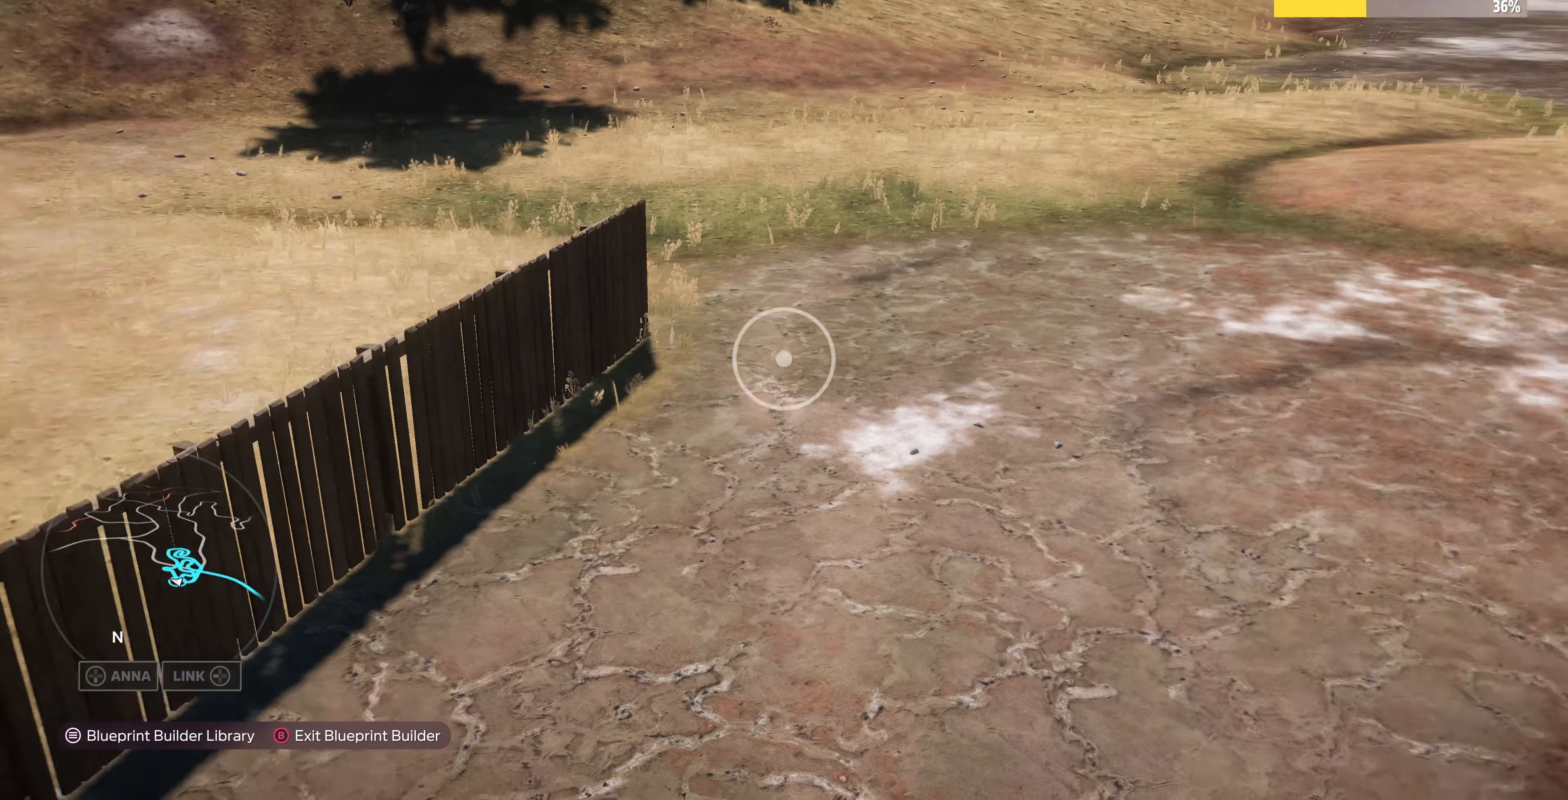
{"buttons": [], "left_stick": "down", "right_stick": "center", "events": [[167, "R2", "up"], [267, "left_stick", "down"], [300, "right_stick", "center"]]}
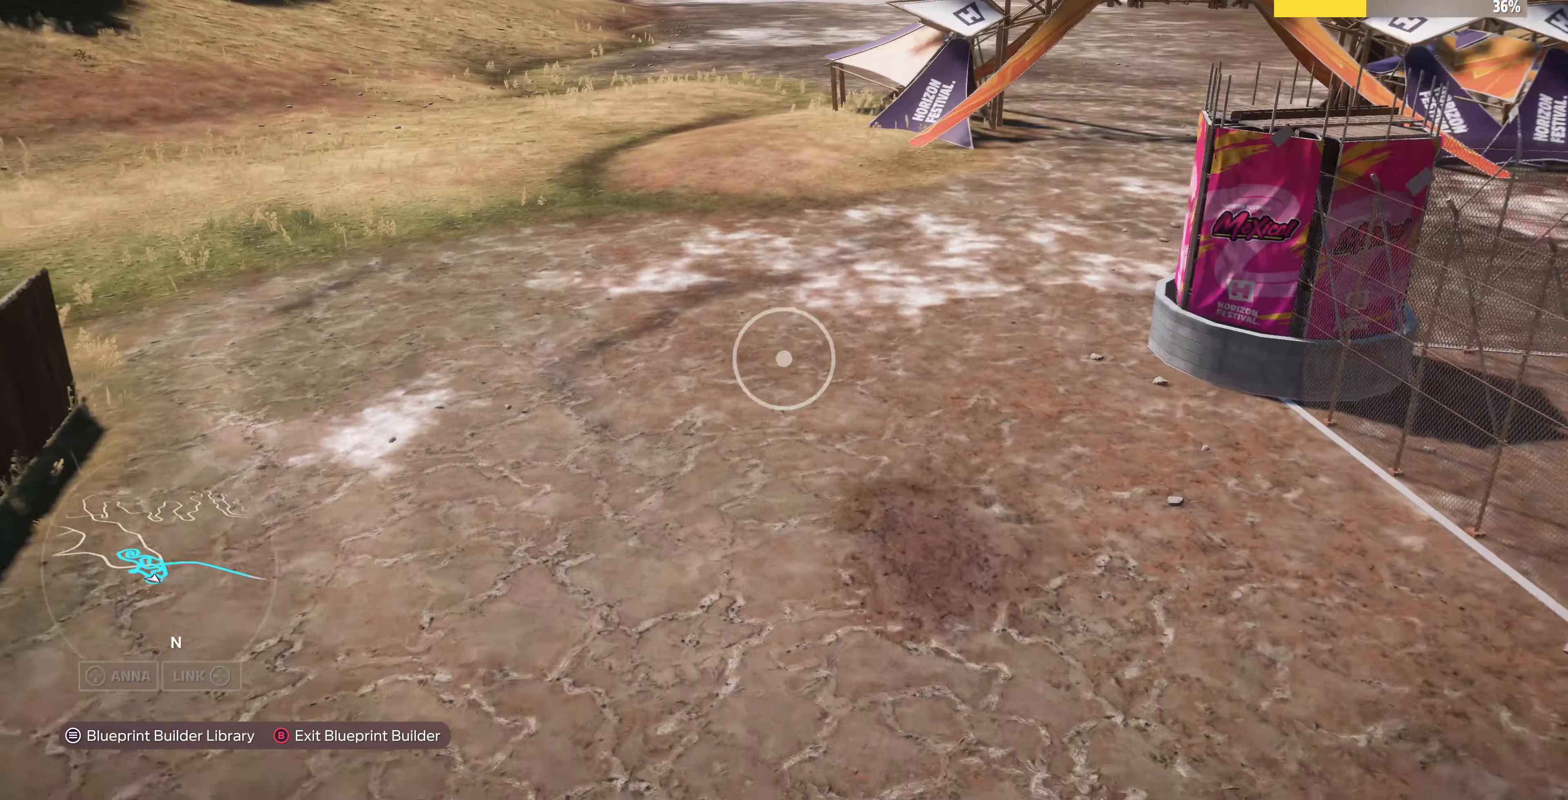
{"buttons": [], "left_stick": "up-right", "right_stick": "left", "events": [[134, "left_stick", "down-right"], [134, "right_stick", "left"], [400, "left_stick", "up-right"]]}
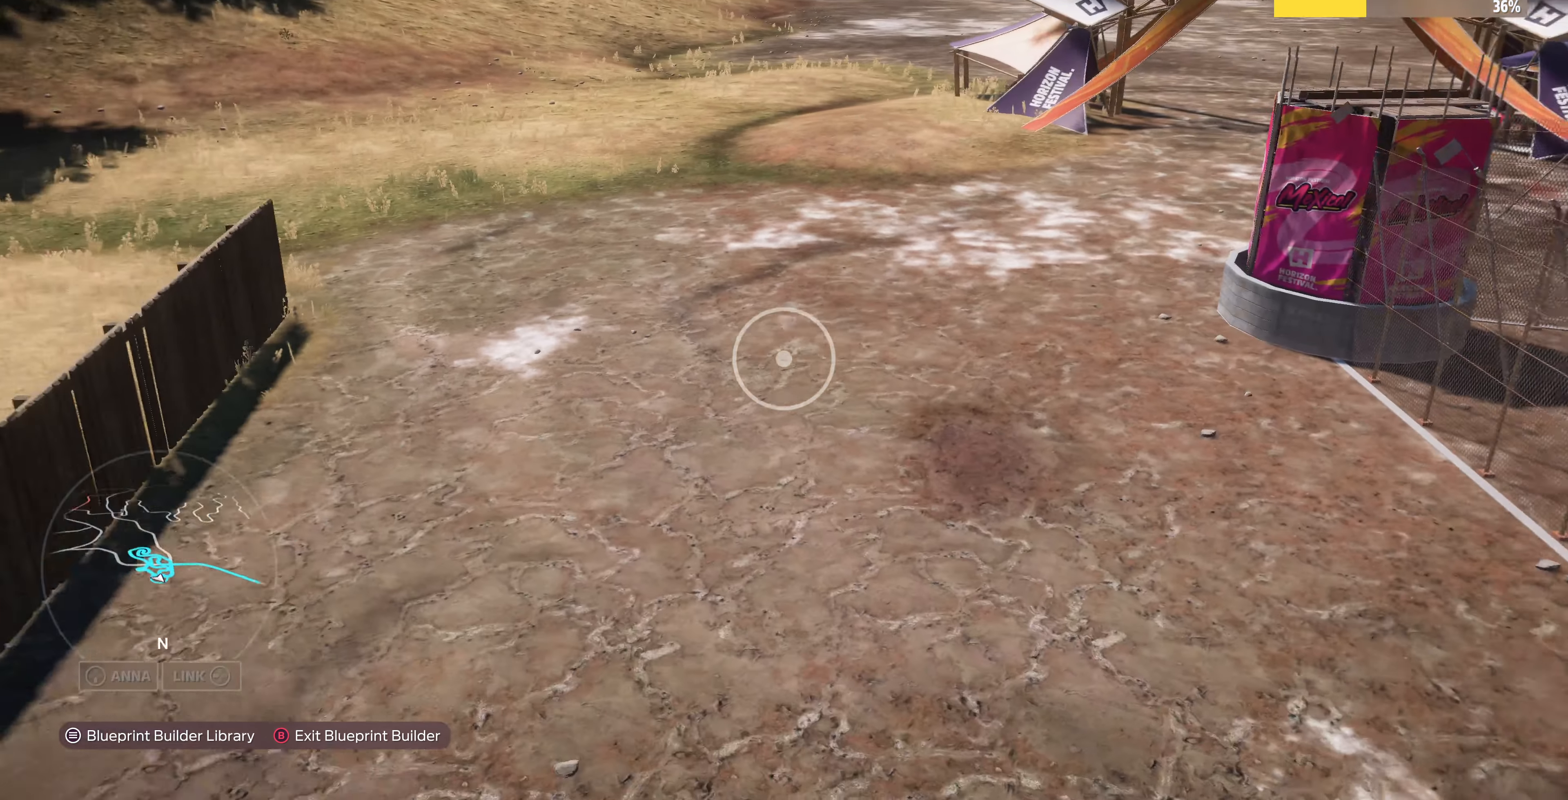
{"buttons": ["L2"], "left_stick": "up", "right_stick": "left", "events": [[334, "left_stick", "up"], [434, "L2", "down"]]}
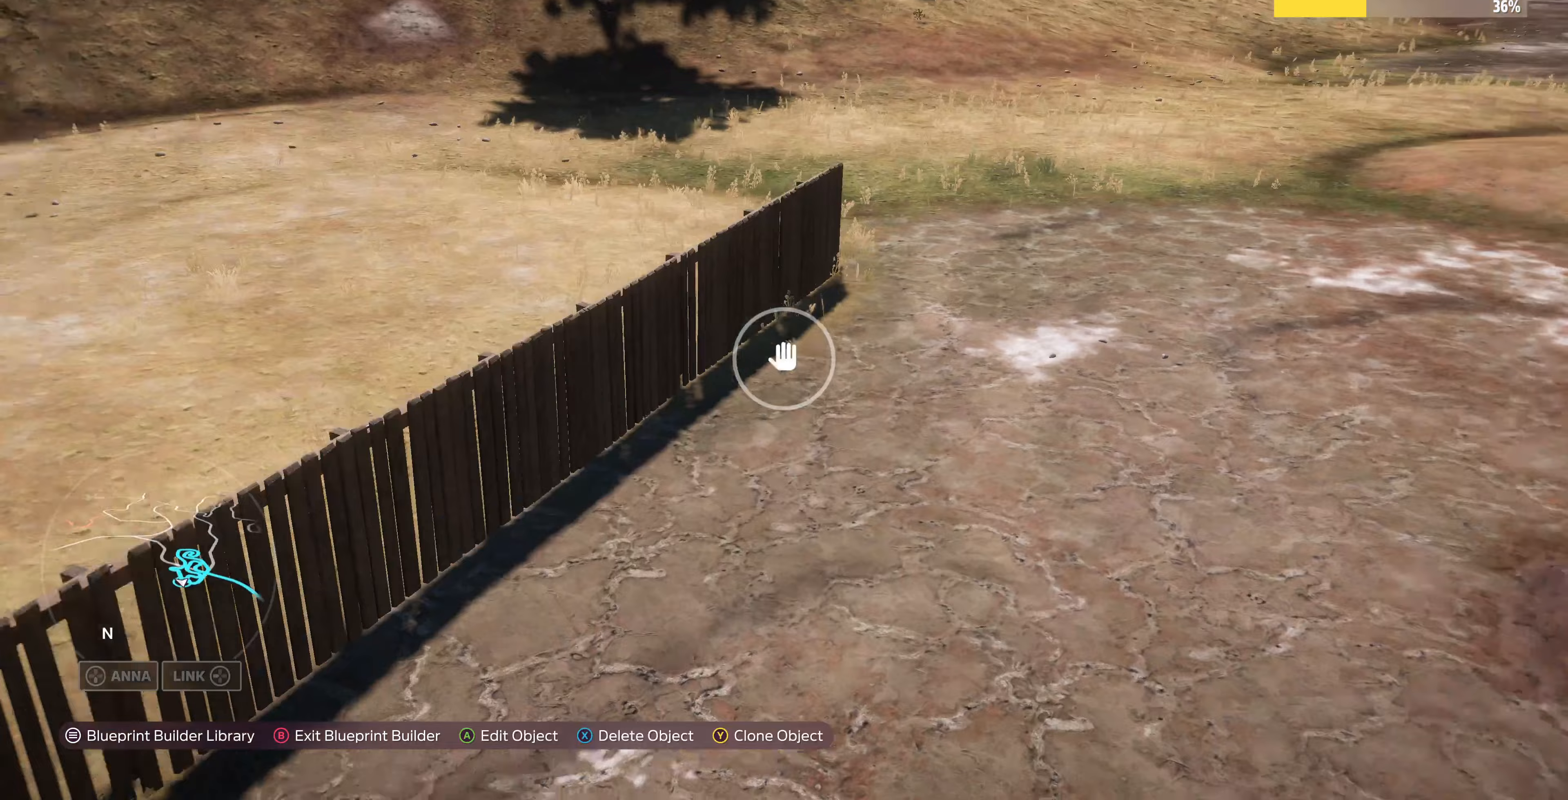
{"buttons": ["R2"], "left_stick": "up", "right_stick": "center", "events": [[67, "right_stick", "center"], [267, "L2", "up"], [467, "R2", "down"]]}
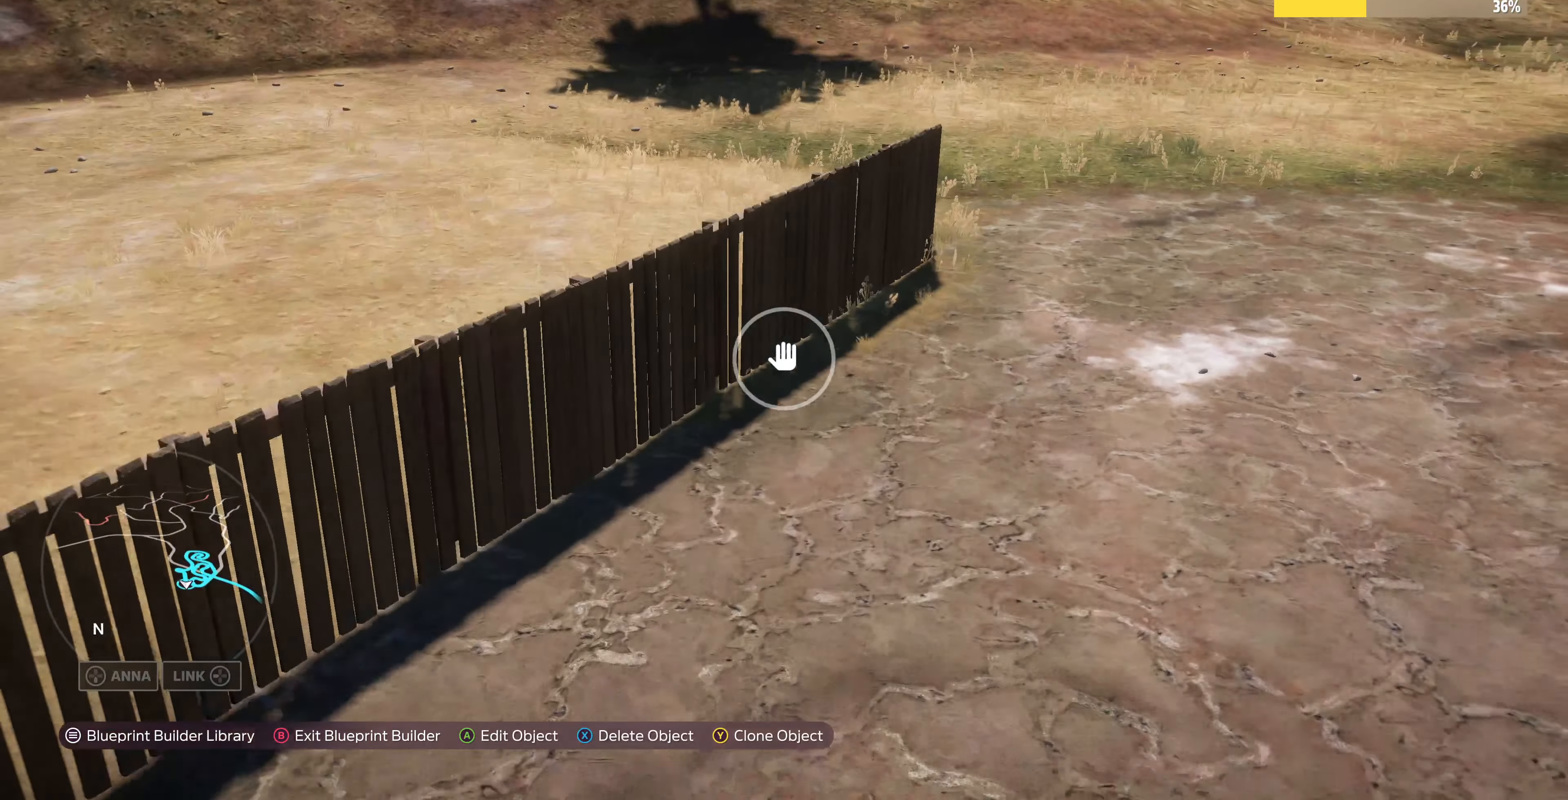
{"buttons": [], "left_stick": "up-right", "right_stick": "center", "events": [[100, "R2", "up"], [133, "left_stick", "center"], [233, "TRIANGLE", "down"], [300, "left_stick", "up-right"], [333, "TRIANGLE", "up"]]}
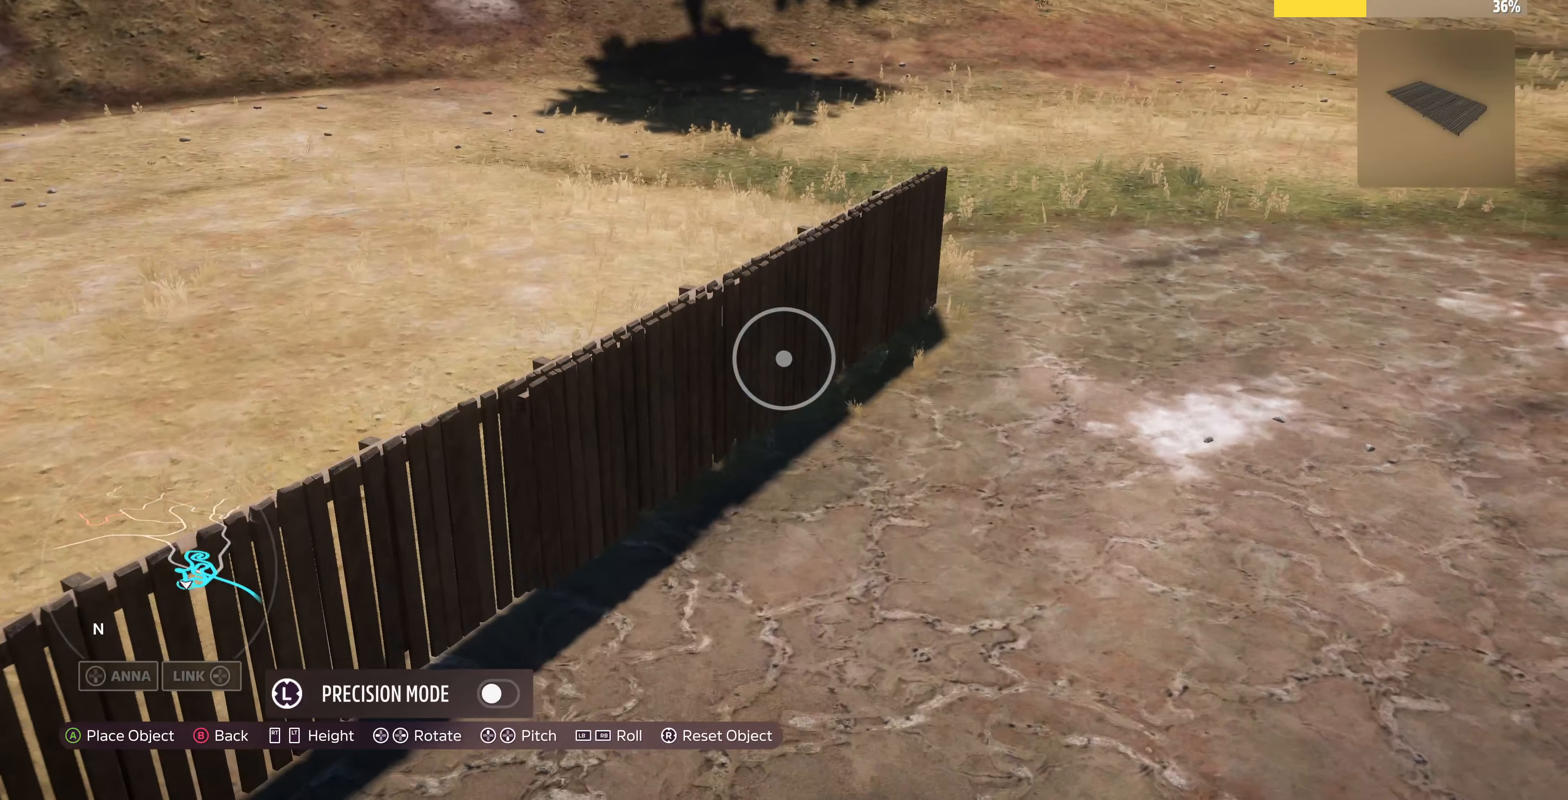
{"buttons": [], "left_stick": "up-right", "right_stick": "center", "events": []}